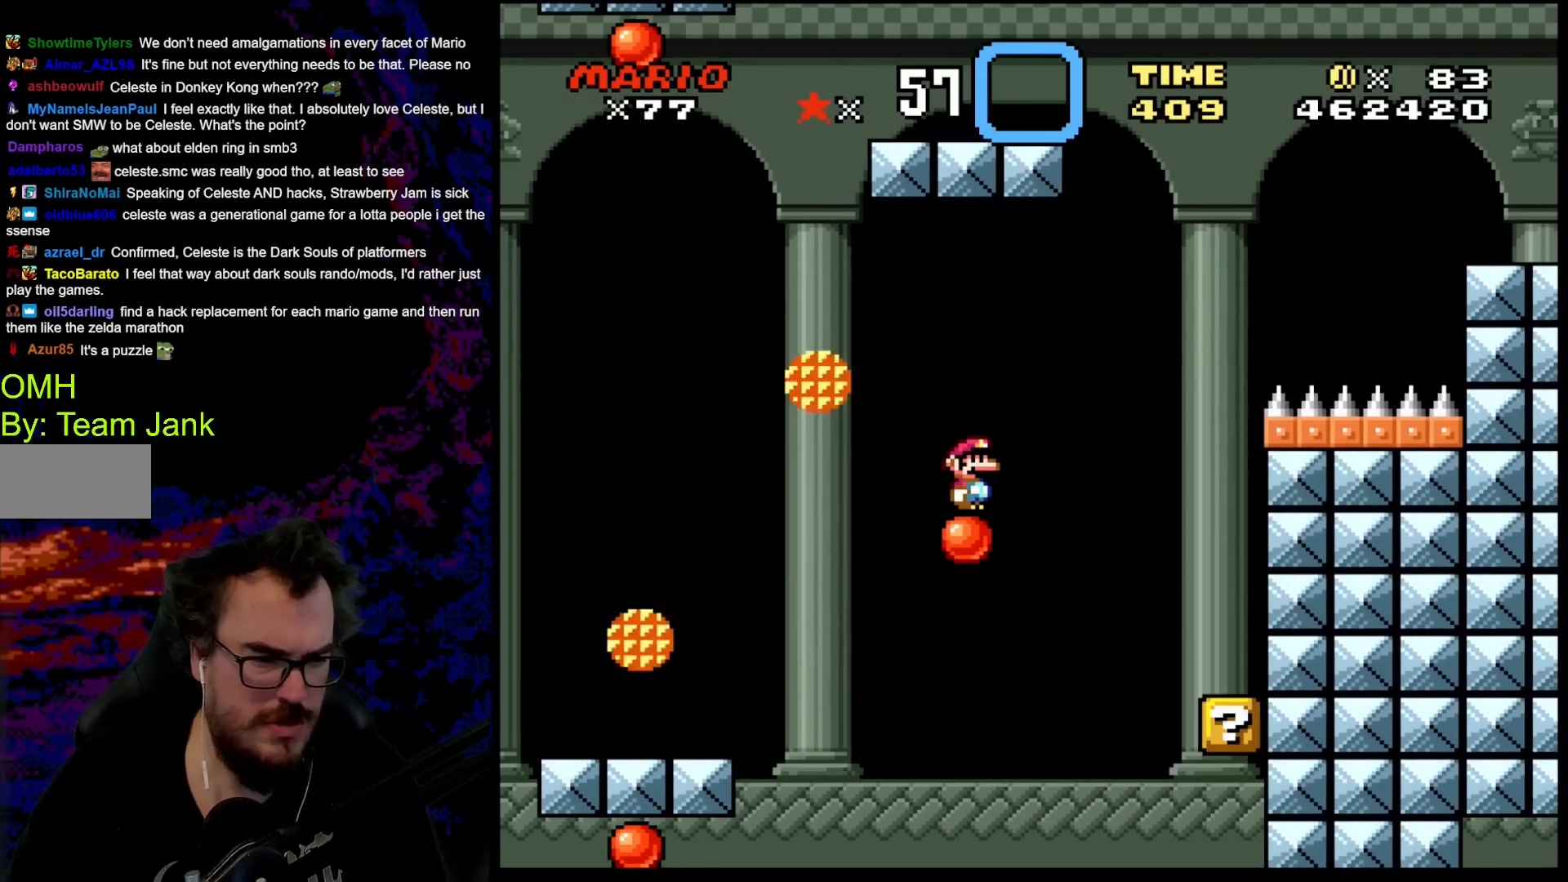
Gameplay with a controller (Nintendo layout); each line is a JSON object with the inputs held at the frame after it. "events" lists button and stick changes between this image and that frame as [ms after this image, input, new state], when the widget could be followed in between. Not read: L3 R3.
{"buttons": ["A", "X", "DPAD_LEFT"], "events": [[150, "Y", "up"], [167, "Y", "down"], [200, "Y", "up"], [217, "X", "down"], [383, "DPAD_LEFT", "down"], [450, "A", "down"]]}
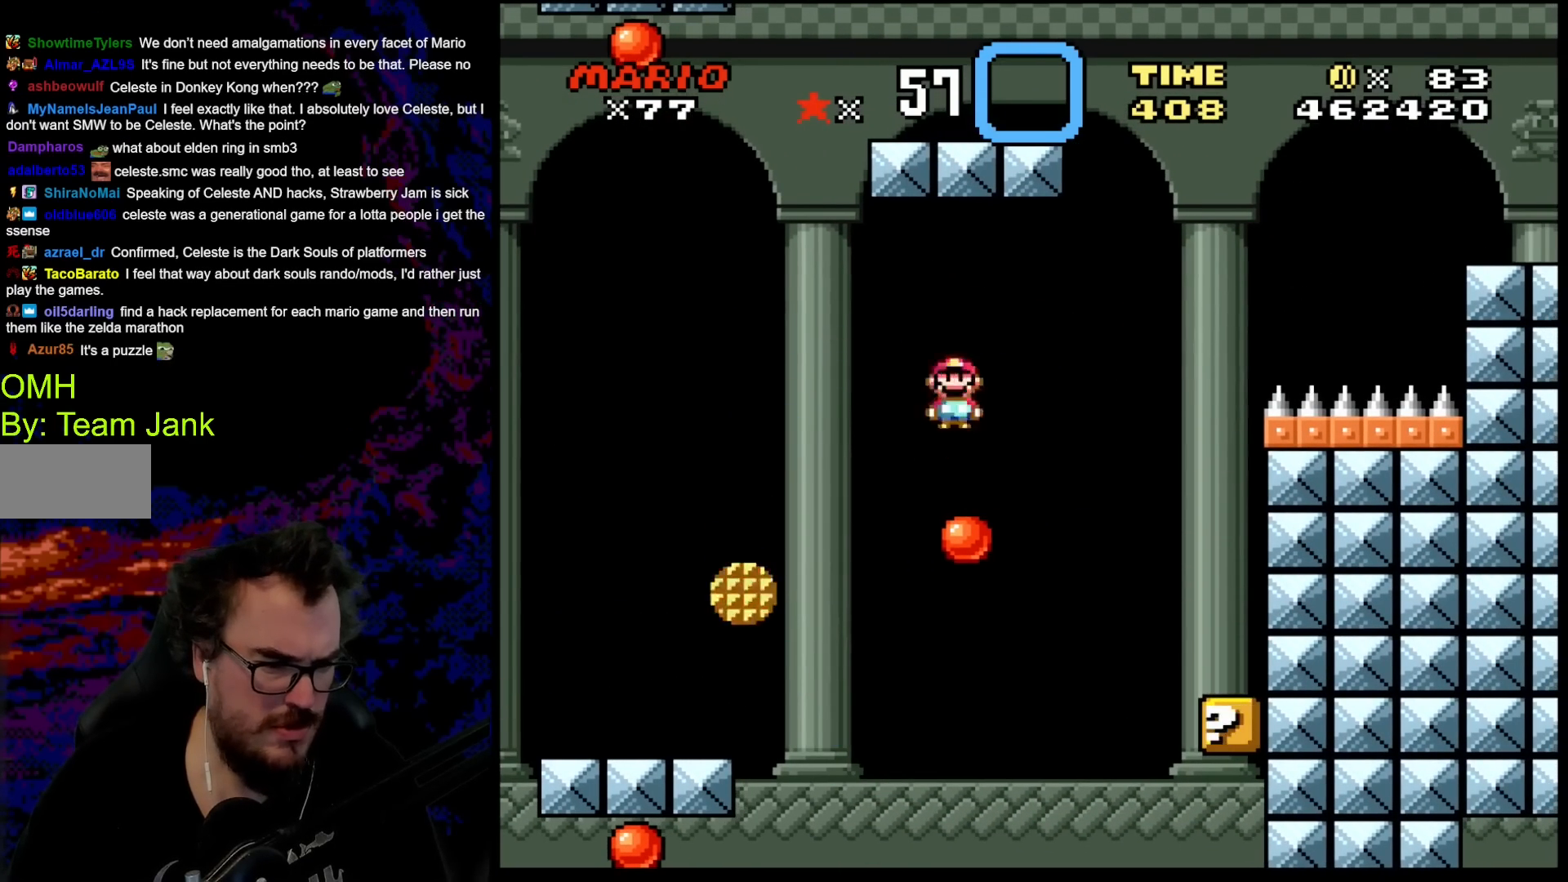
{"buttons": ["A", "X", "DPAD_LEFT"], "events": [[83, "A", "up"], [300, "A", "down"]]}
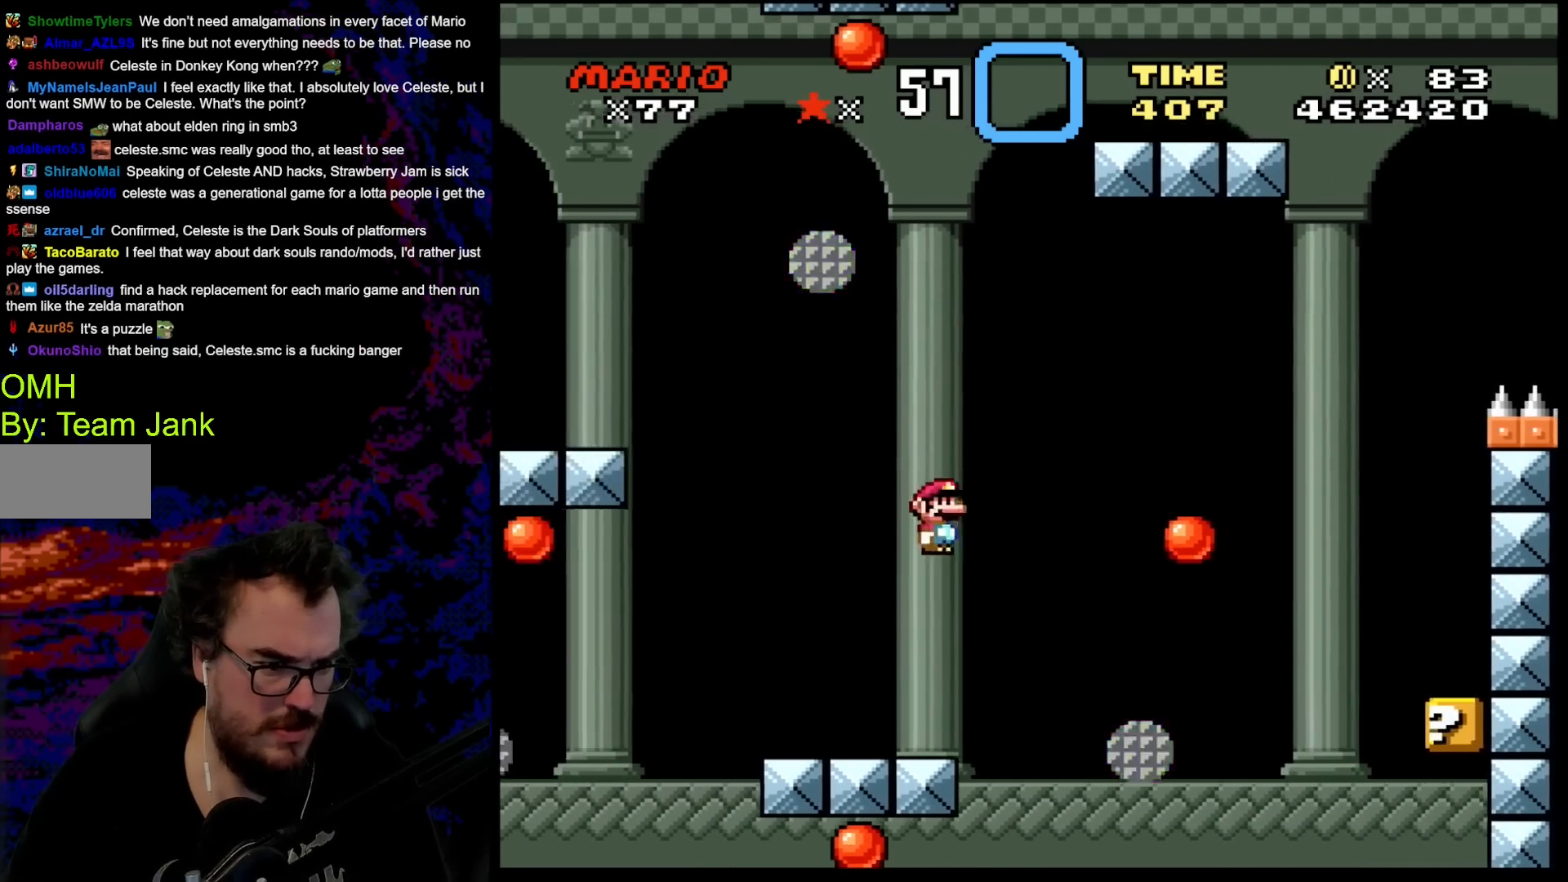
{"buttons": ["Y"], "events": [[50, "DPAD_LEFT", "up"], [50, "DPAD_RIGHT", "down"], [217, "DPAD_RIGHT", "up"], [267, "DPAD_LEFT", "down"], [317, "A", "up"], [350, "DPAD_LEFT", "up"], [367, "X", "up"], [383, "X", "down"], [400, "X", "up"], [400, "Y", "down"]]}
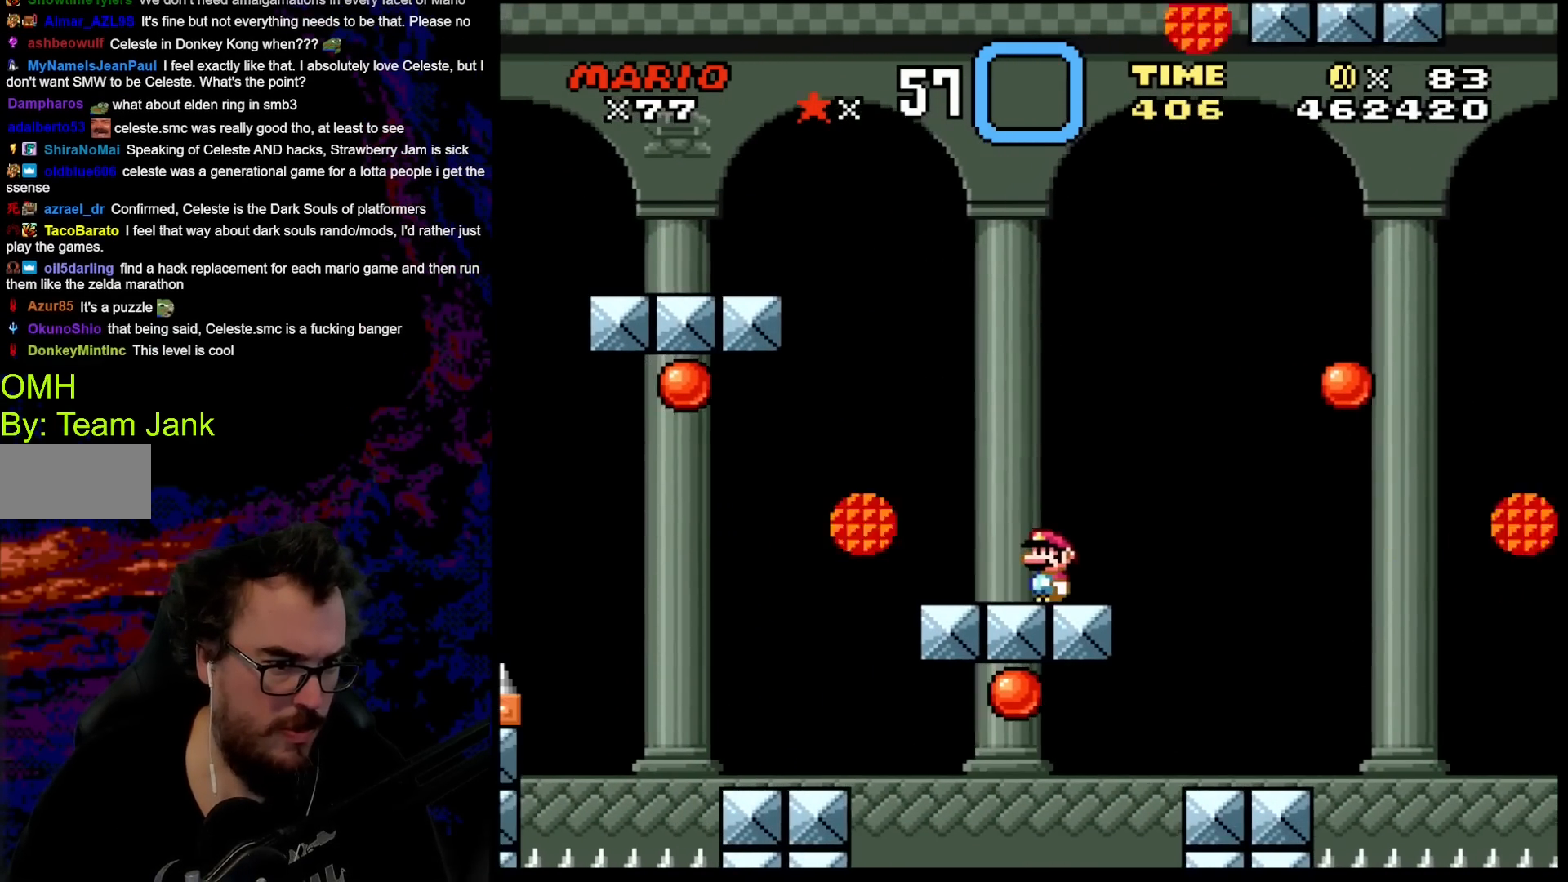
{"buttons": ["Y"], "events": []}
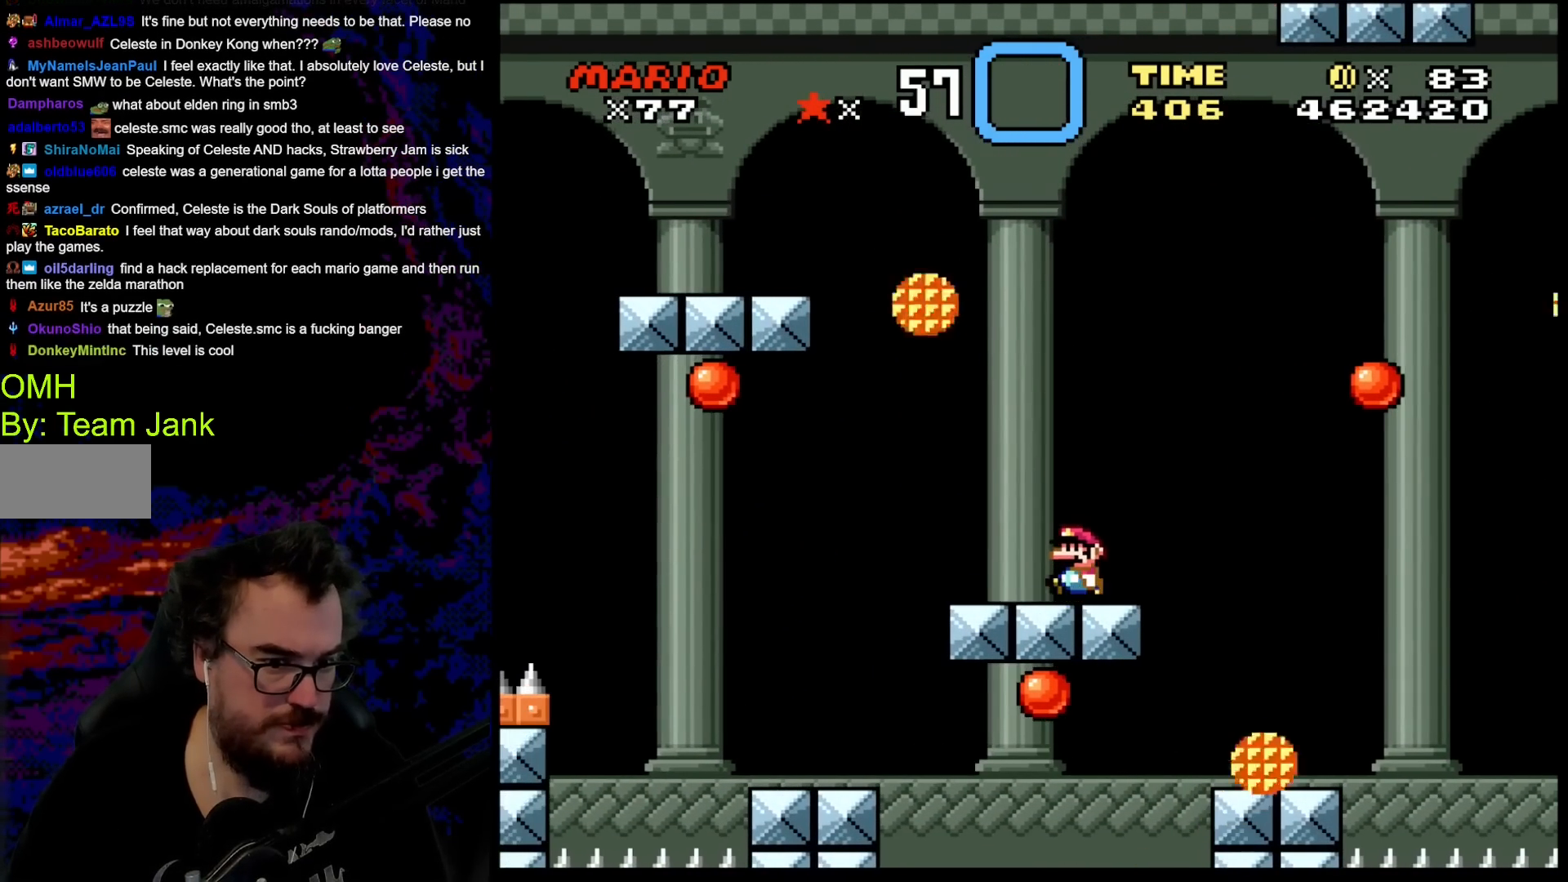
{"buttons": ["B", "Y", "DPAD_RIGHT"], "events": [[17, "DPAD_LEFT", "down"], [367, "B", "down"], [417, "DPAD_LEFT", "up"], [417, "DPAD_RIGHT", "down"]]}
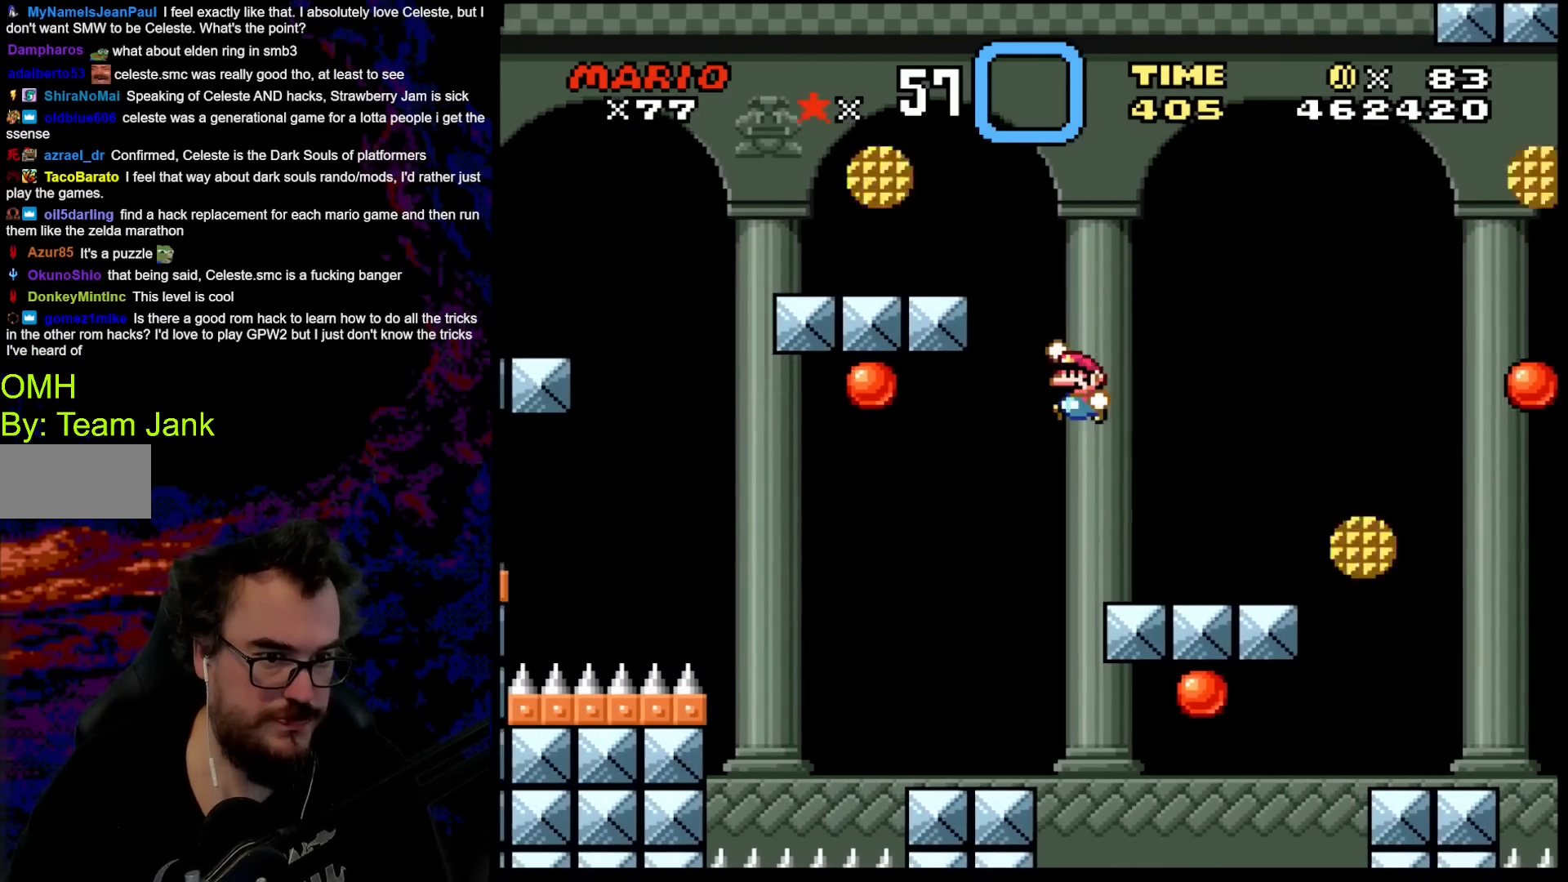
{"buttons": ["B", "Y", "DPAD_RIGHT"], "events": [[17, "DPAD_DOWN", "down"], [17, "DPAD_LEFT", "down"], [17, "DPAD_RIGHT", "up"], [33, "DPAD_DOWN", "up"], [450, "DPAD_LEFT", "up"], [483, "DPAD_RIGHT", "down"]]}
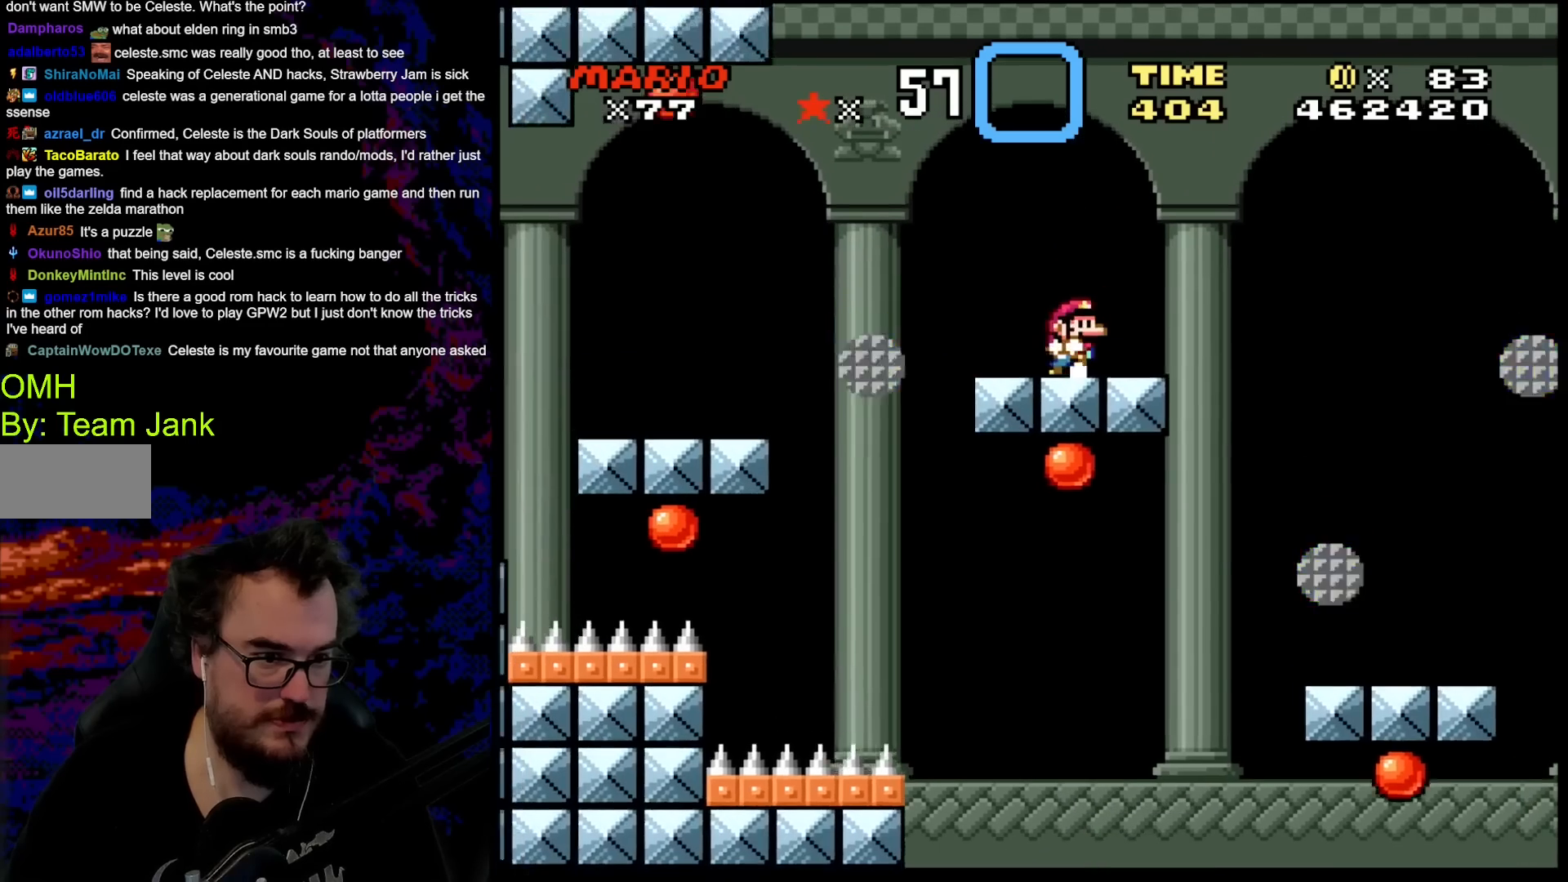
{"buttons": ["X"], "events": [[50, "B", "up"], [83, "DPAD_RIGHT", "up"], [167, "Y", "up"], [183, "X", "down"]]}
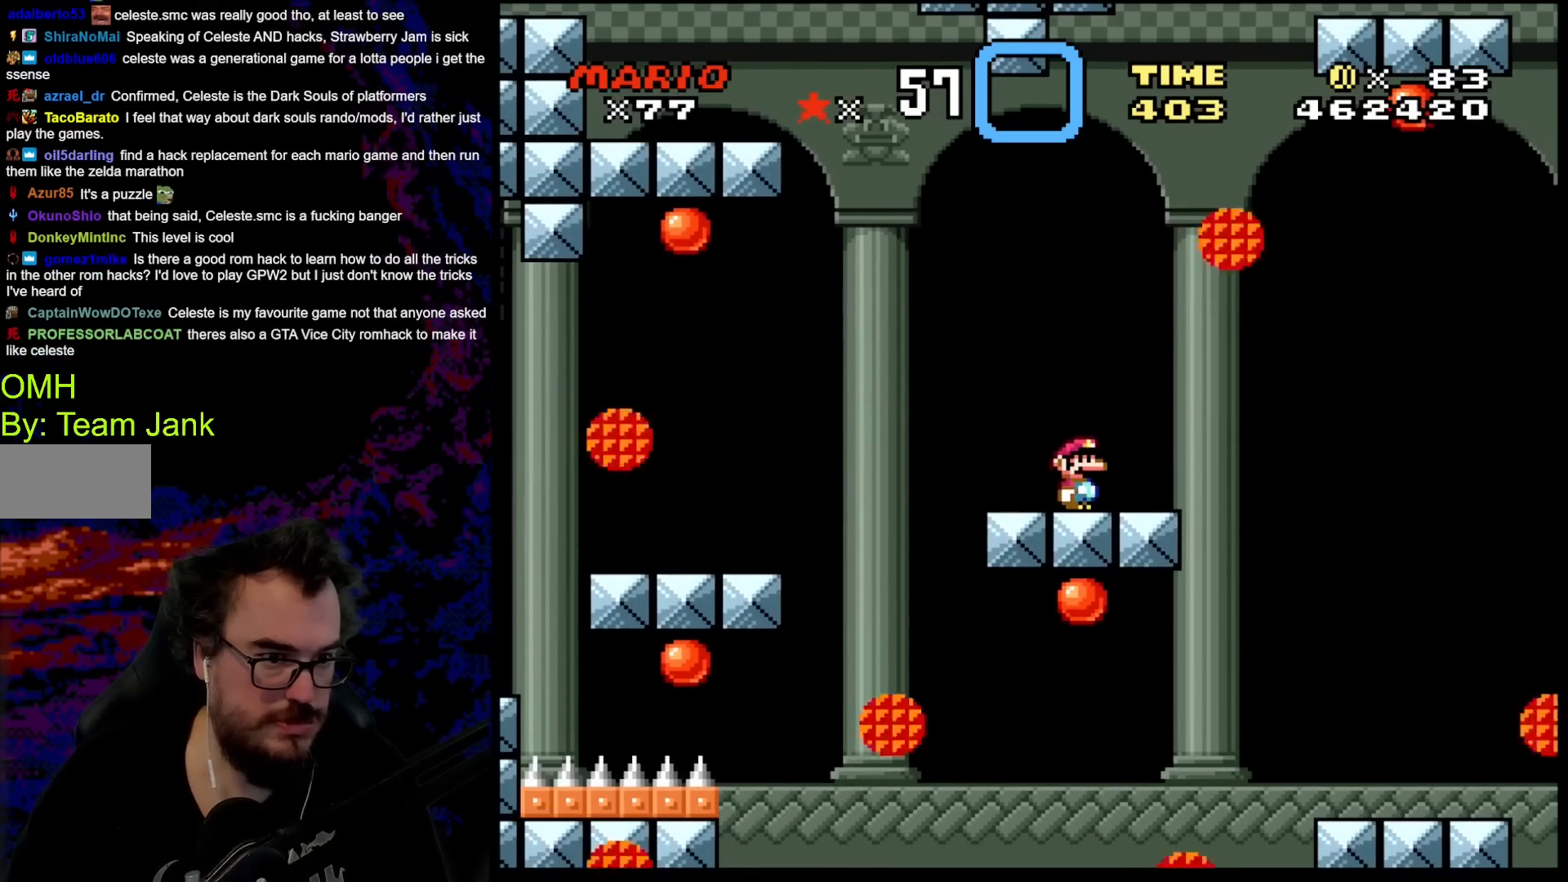
{"buttons": ["X"], "events": []}
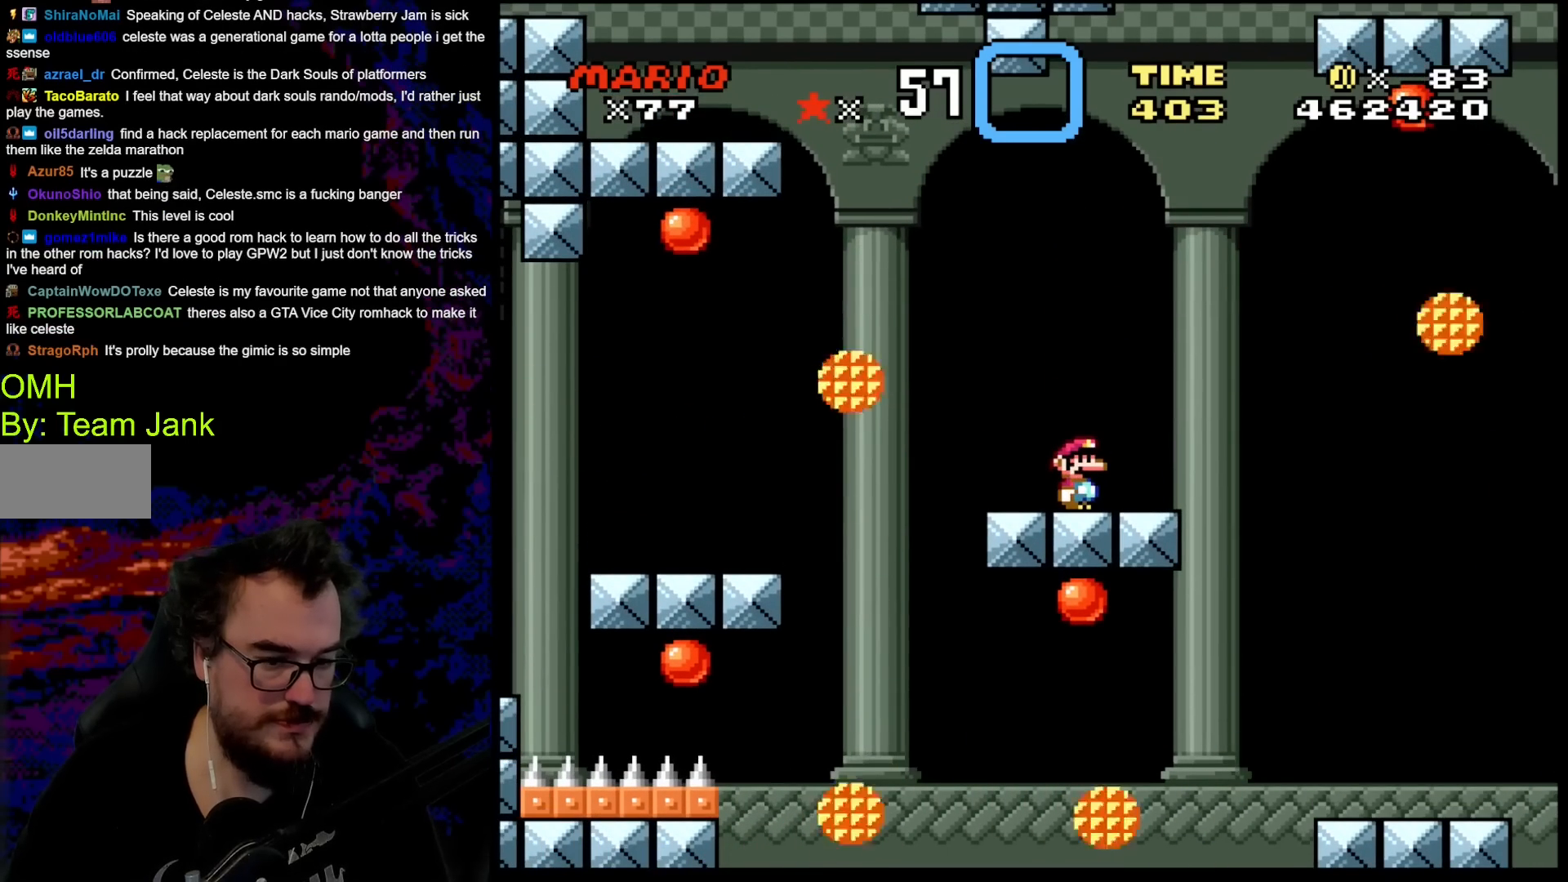
{"buttons": ["X"], "events": []}
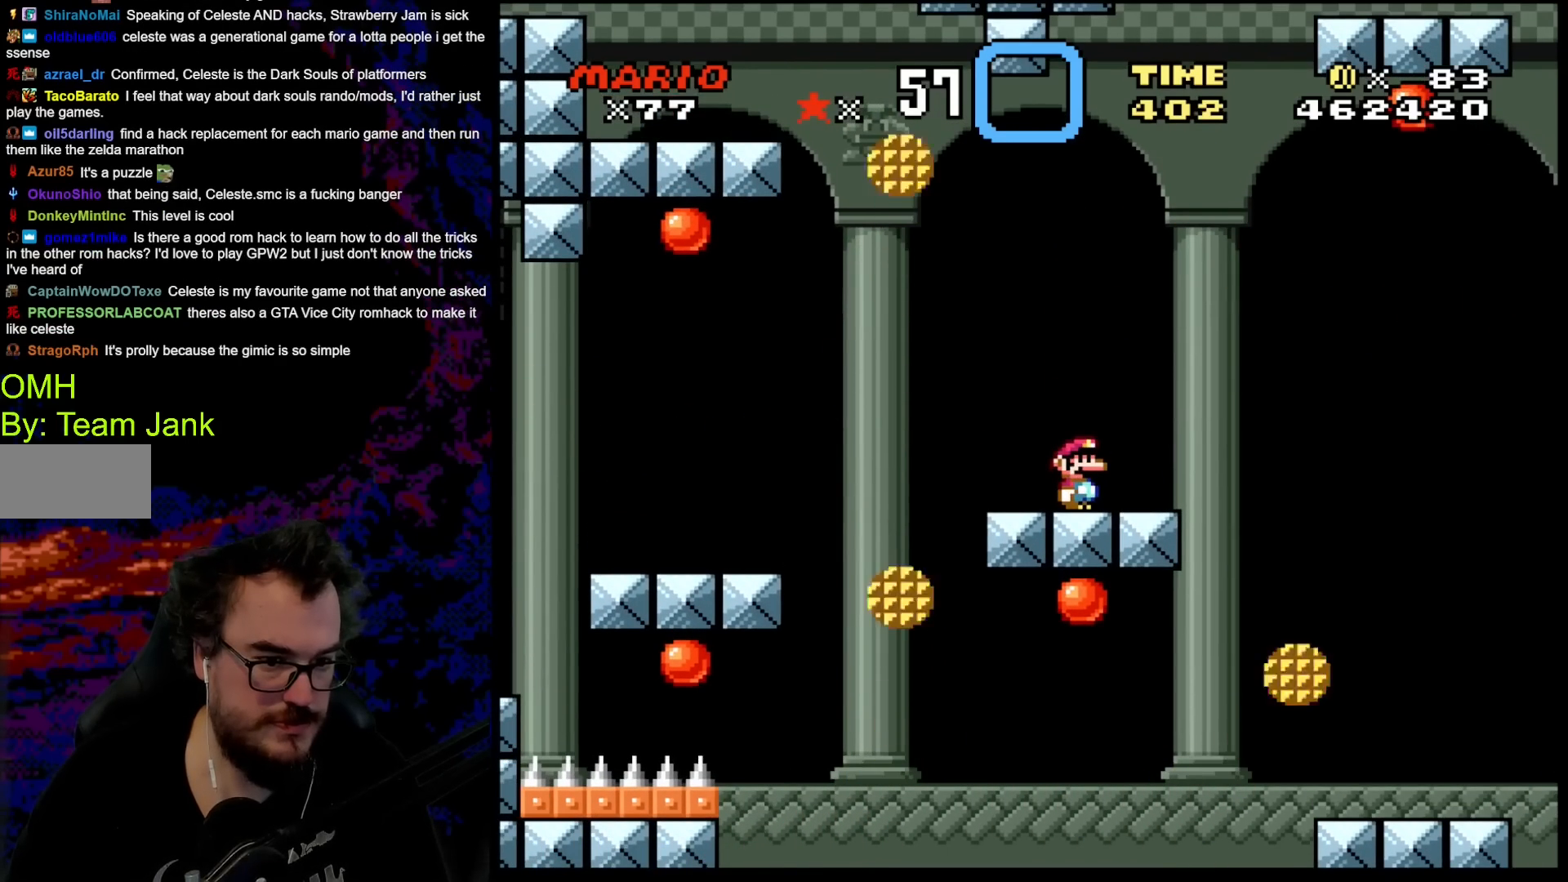
{"buttons": ["A", "X", "DPAD_LEFT"], "events": [[100, "DPAD_LEFT", "down"], [233, "DPAD_LEFT", "up"], [367, "DPAD_LEFT", "down"], [450, "A", "down"]]}
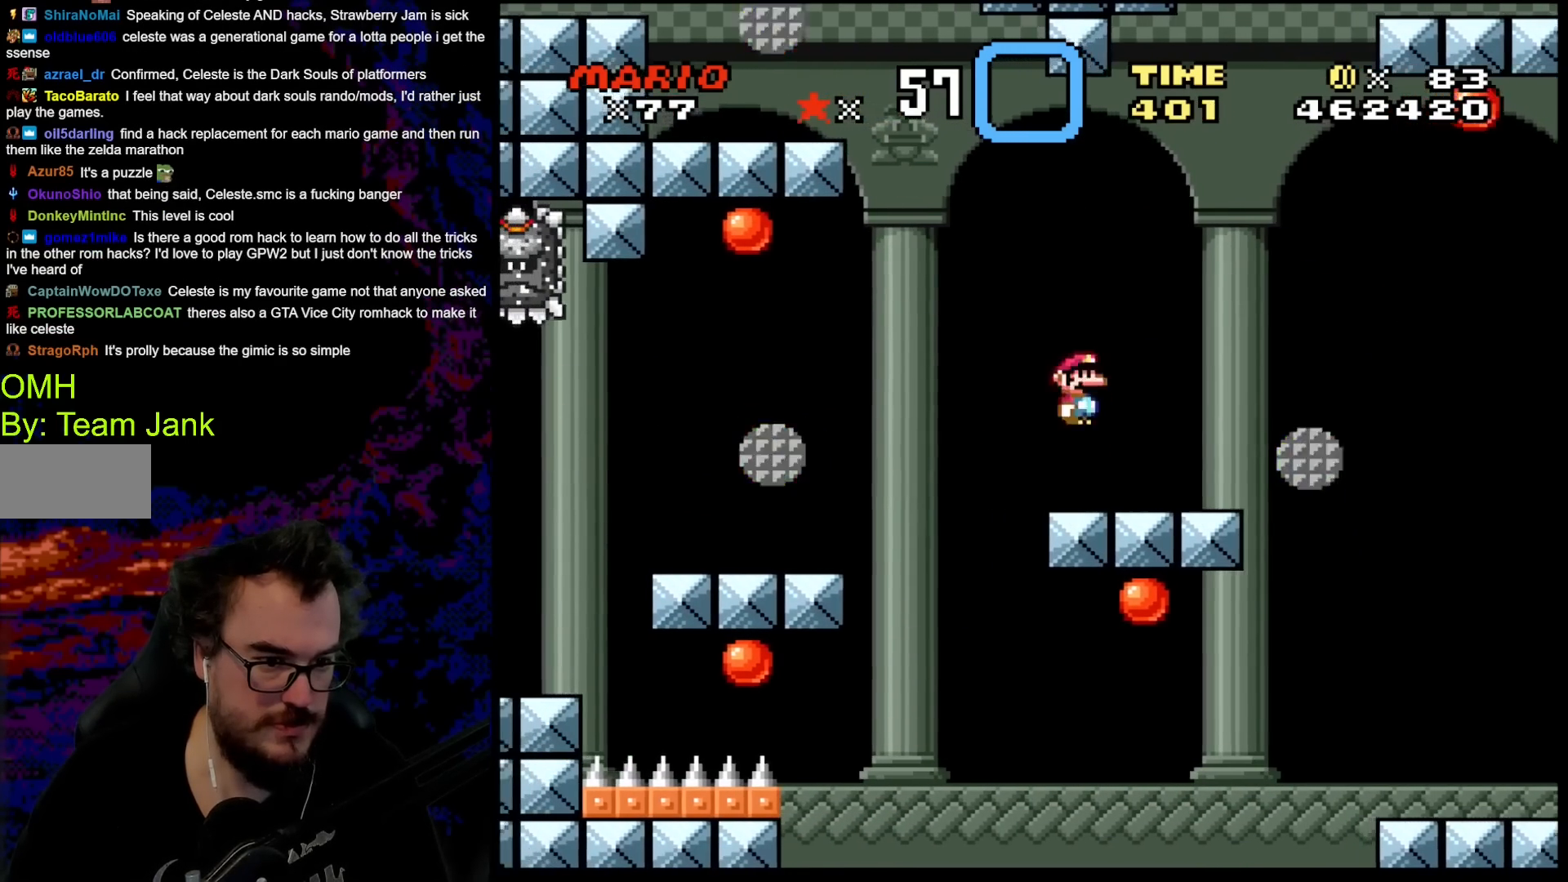
{"buttons": ["A", "X", "DPAD_LEFT"], "events": [[83, "A", "up"], [150, "A", "down"]]}
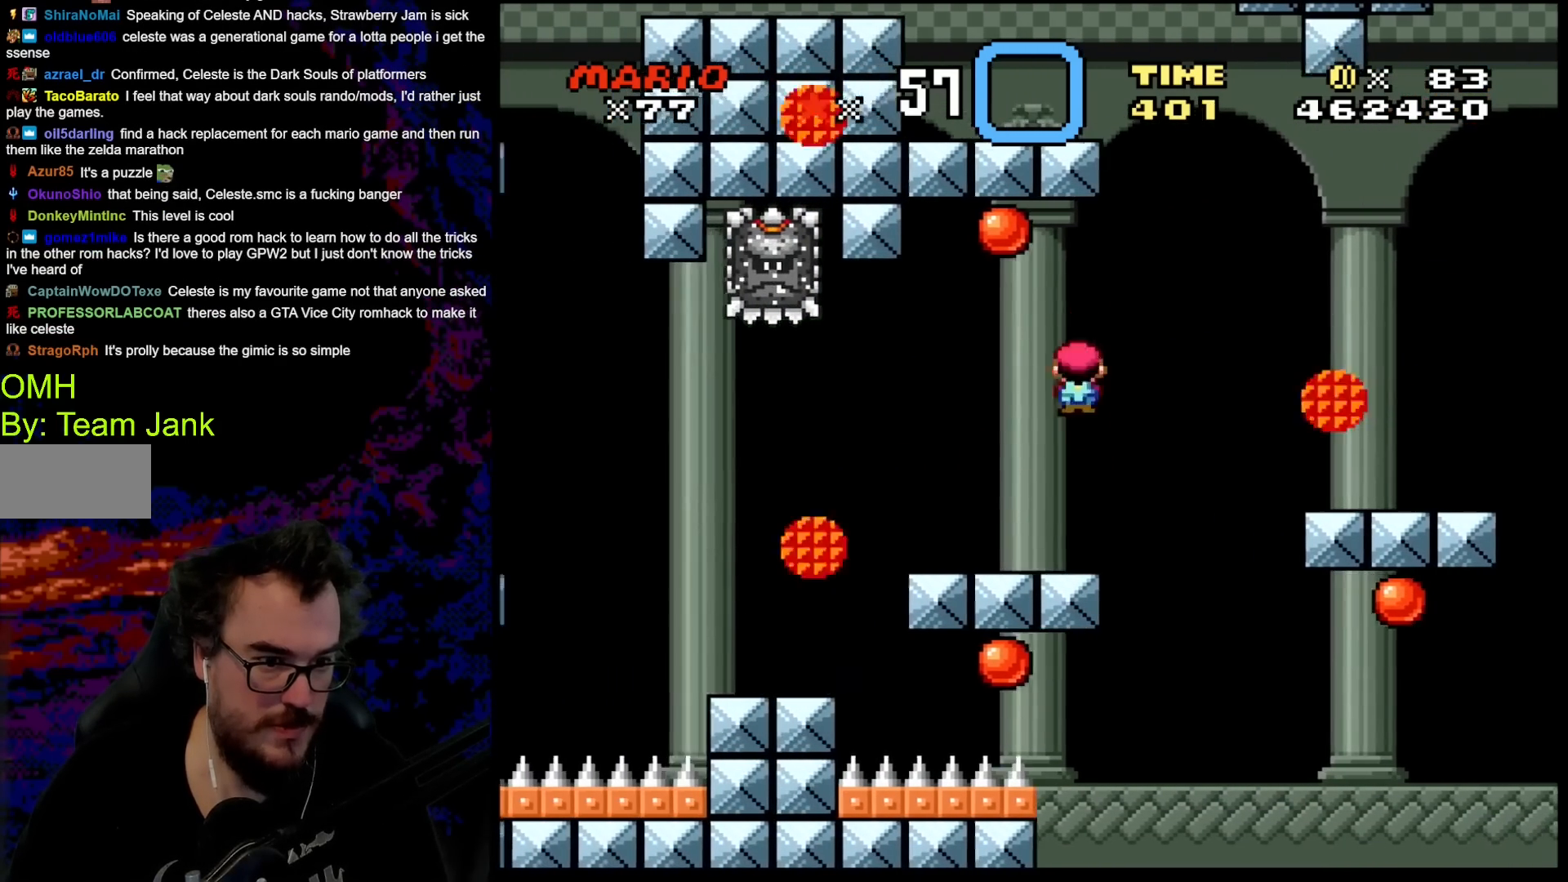
{"buttons": ["X"], "events": [[133, "DPAD_LEFT", "up"], [133, "DPAD_RIGHT", "down"], [300, "DPAD_RIGHT", "up"], [350, "A", "up"]]}
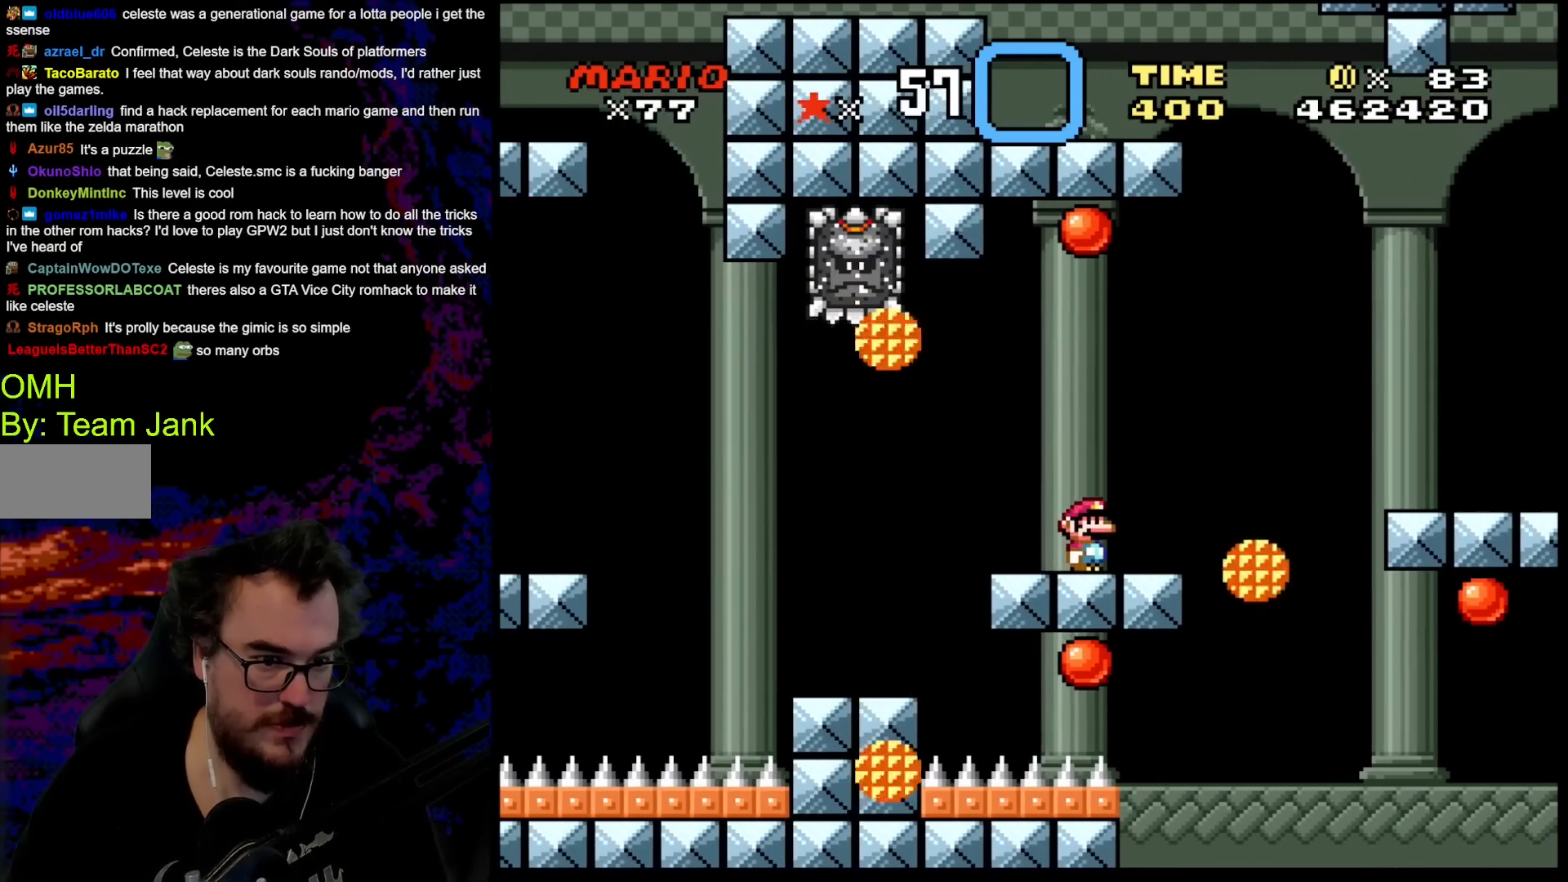
{"buttons": ["X", "DPAD_DOWN"], "events": [[367, "DPAD_DOWN", "down"]]}
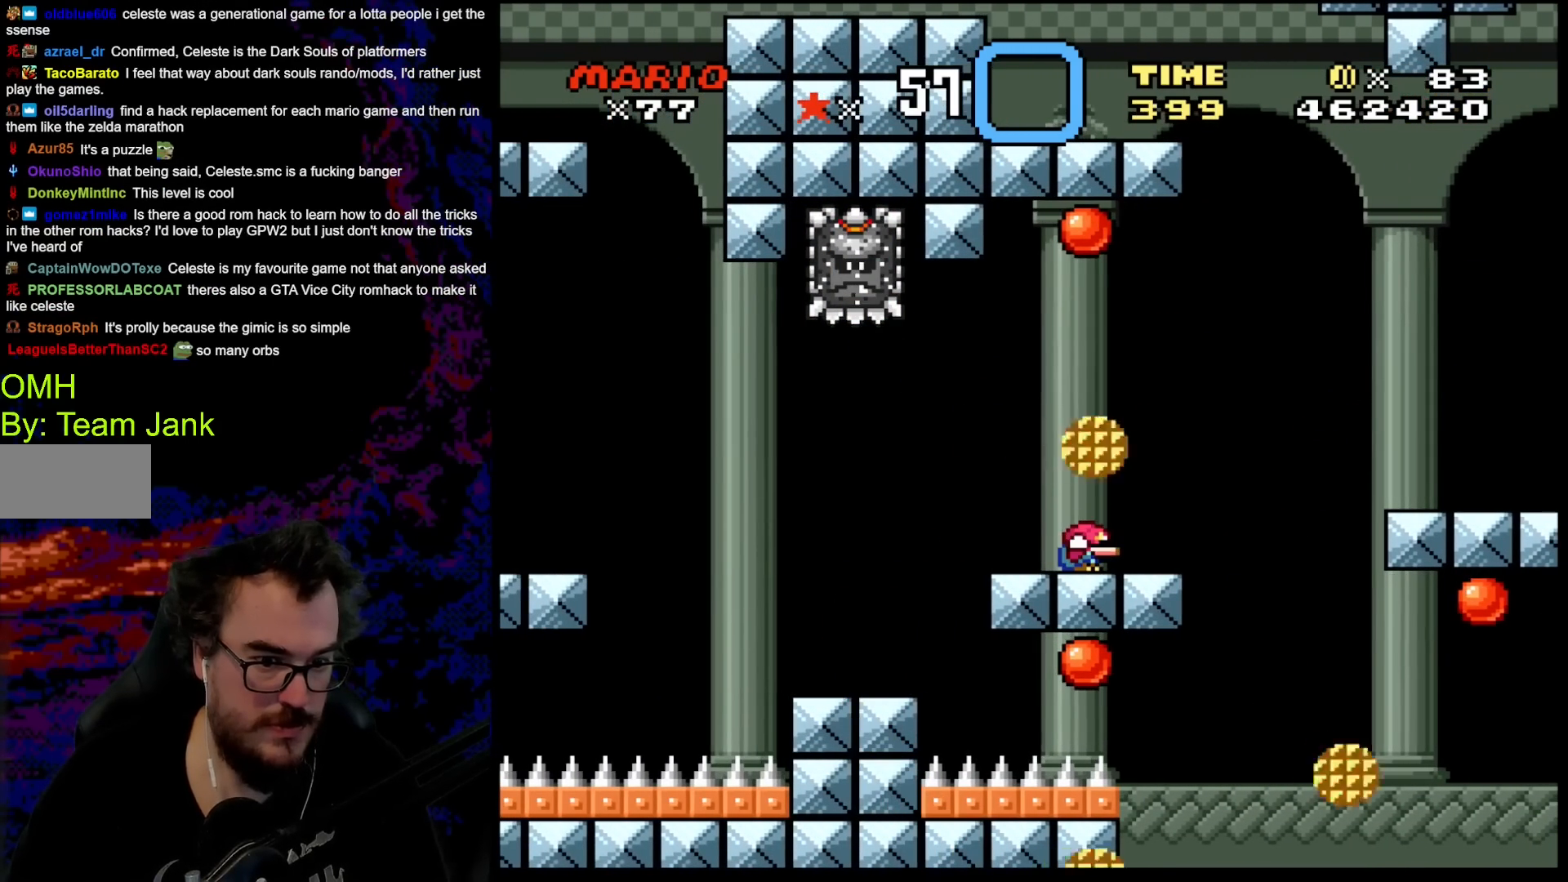
{"buttons": ["X", "DPAD_RIGHT"], "events": [[200, "DPAD_LEFT", "down"], [217, "DPAD_DOWN", "up"], [417, "DPAD_LEFT", "up"], [467, "DPAD_RIGHT", "down"]]}
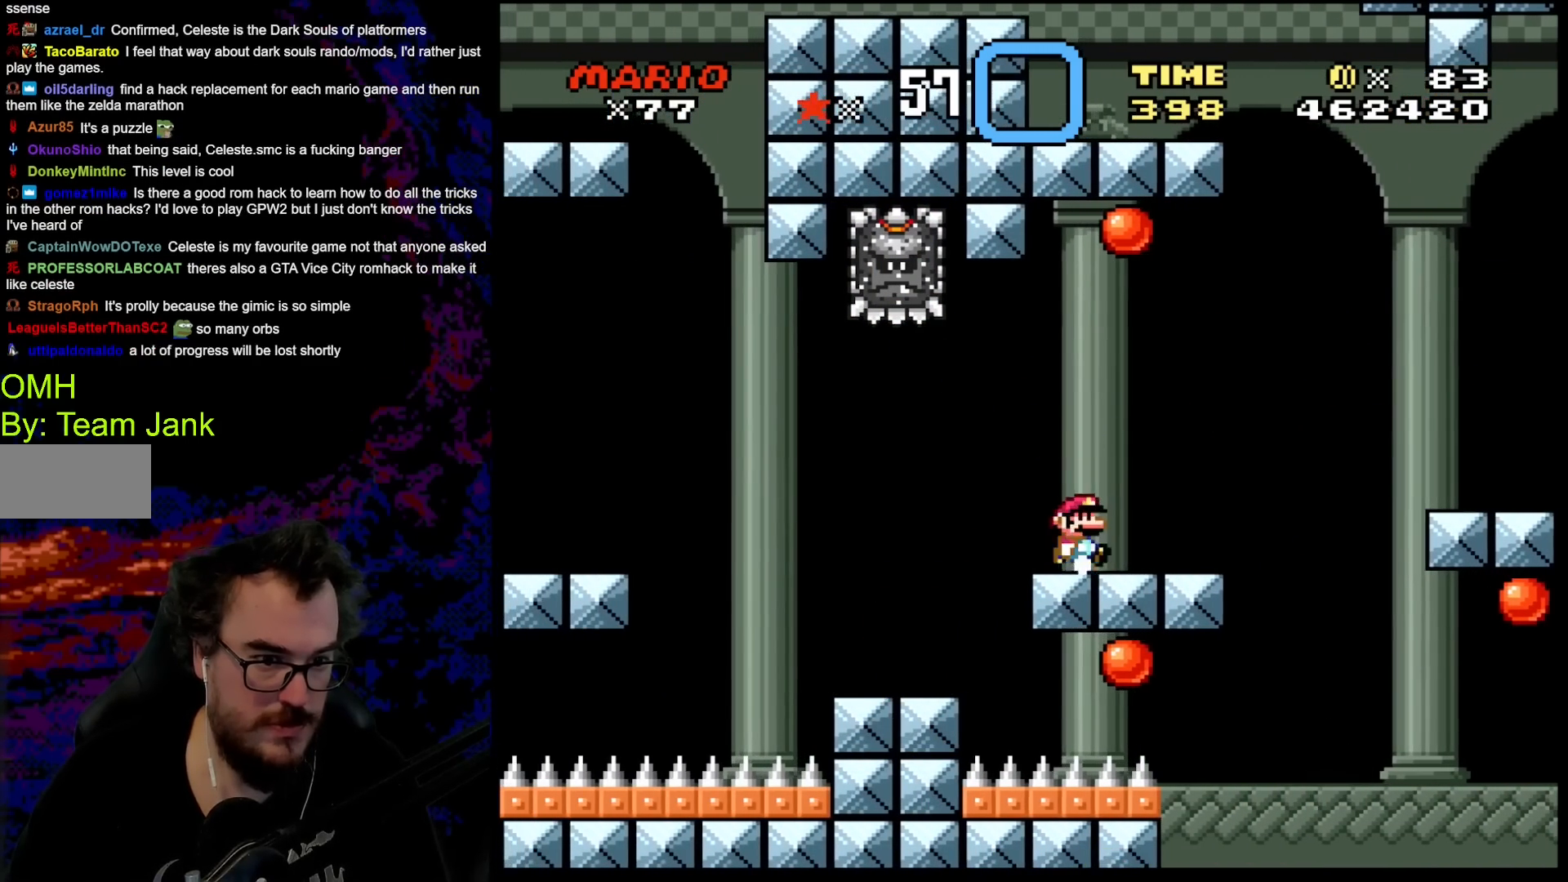
{"buttons": ["A", "X"], "events": [[67, "DPAD_RIGHT", "up"], [150, "X", "up"], [183, "X", "down"], [217, "DPAD_LEFT", "down"], [267, "A", "down"], [467, "DPAD_LEFT", "up"]]}
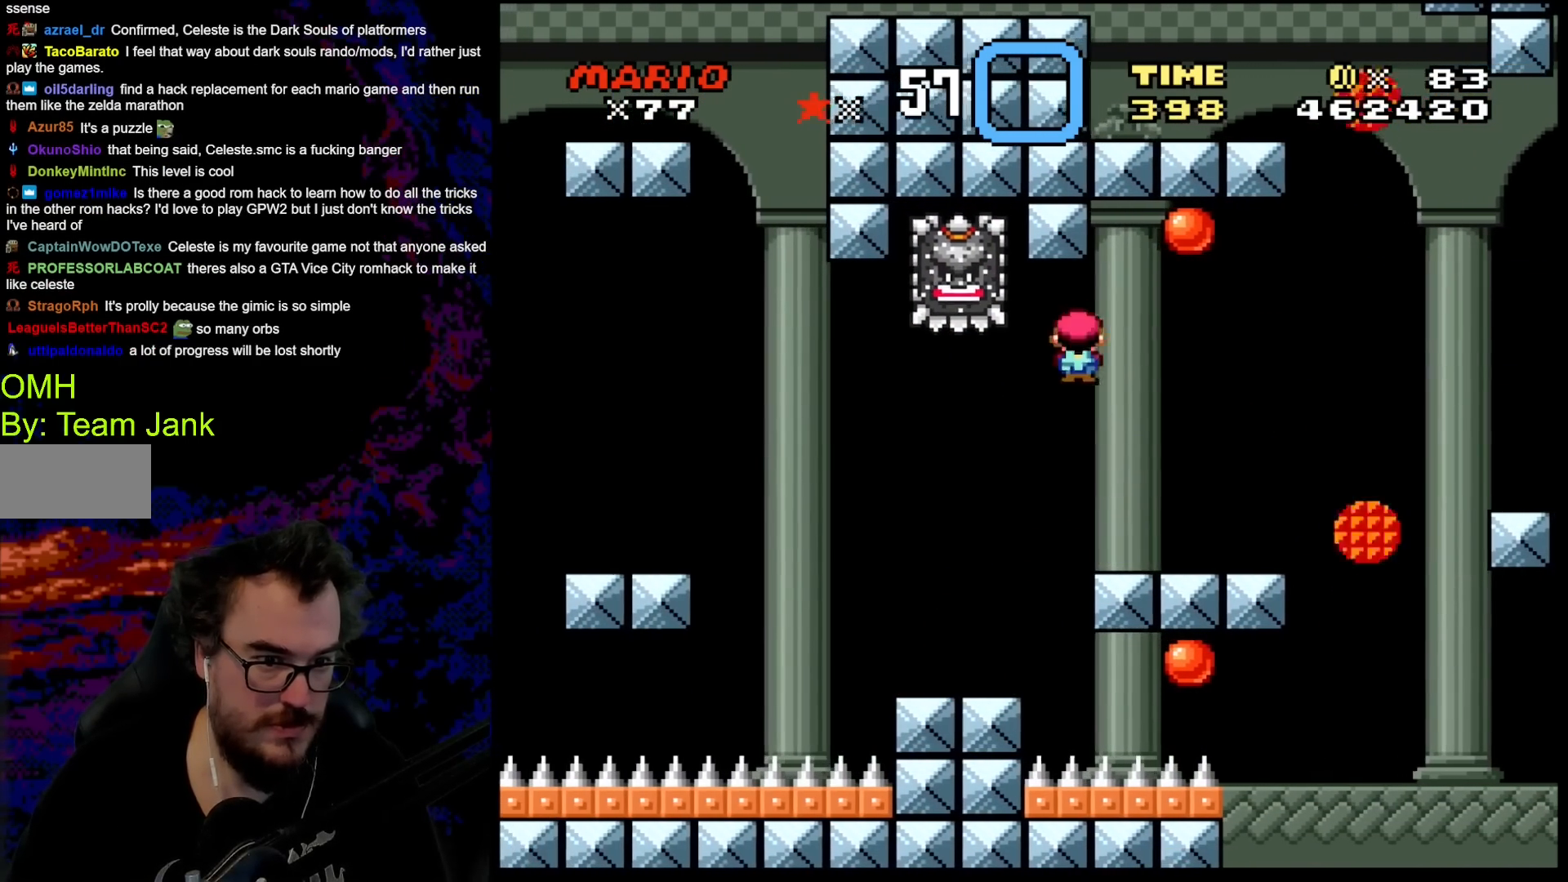
{"buttons": ["A", "X"], "events": [[17, "DPAD_RIGHT", "down"], [167, "DPAD_LEFT", "down"], [167, "DPAD_RIGHT", "up"], [417, "DPAD_LEFT", "up"]]}
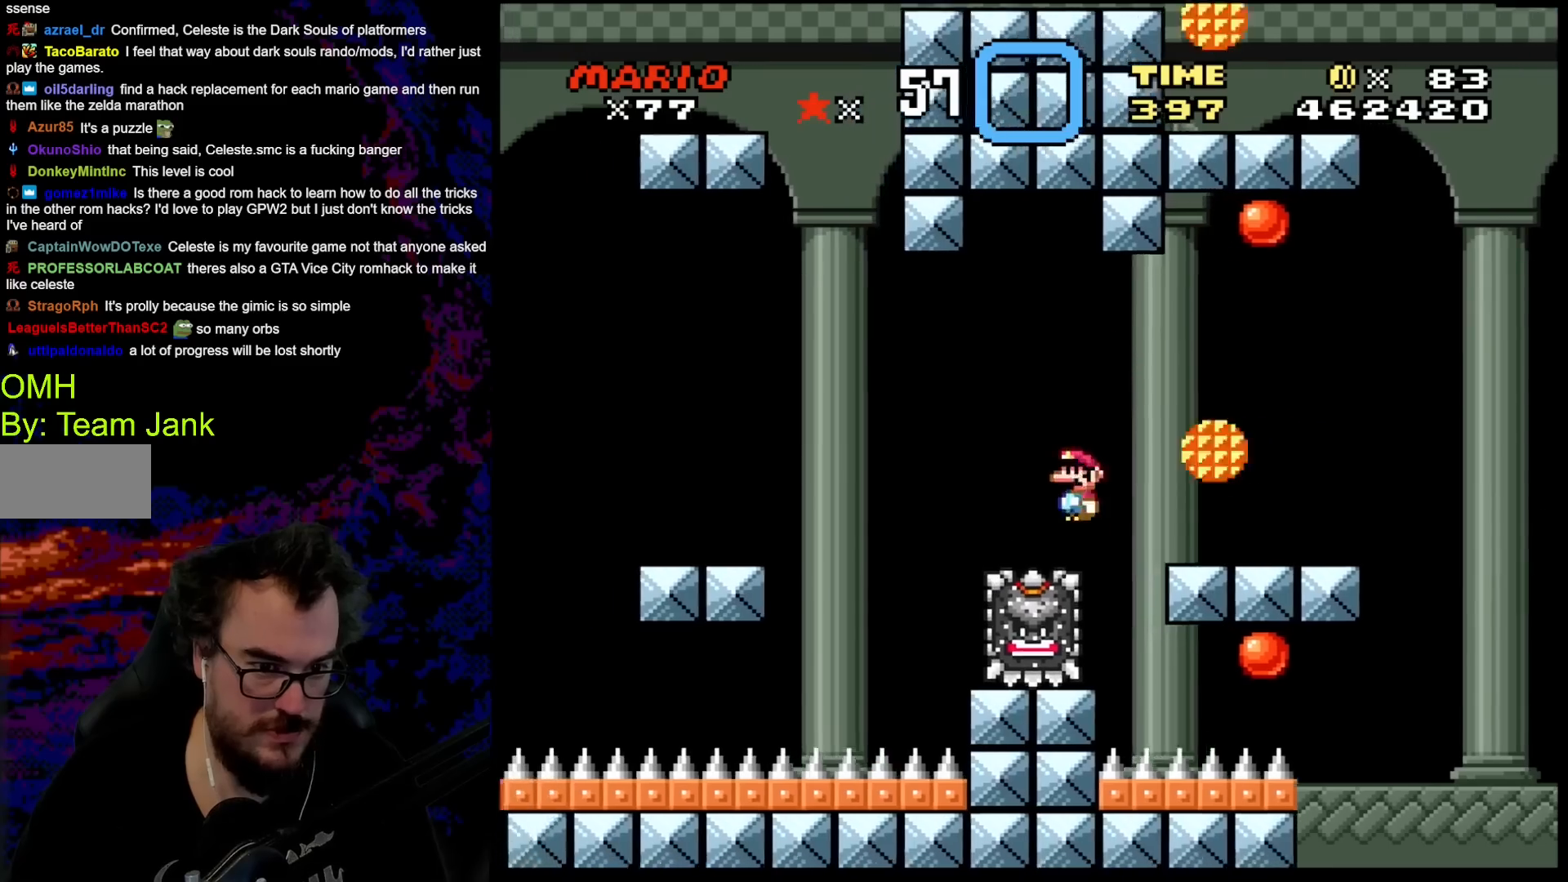
{"buttons": ["A", "X", "DPAD_LEFT"], "events": [[50, "DPAD_LEFT", "down"], [200, "A", "up"], [350, "A", "down"]]}
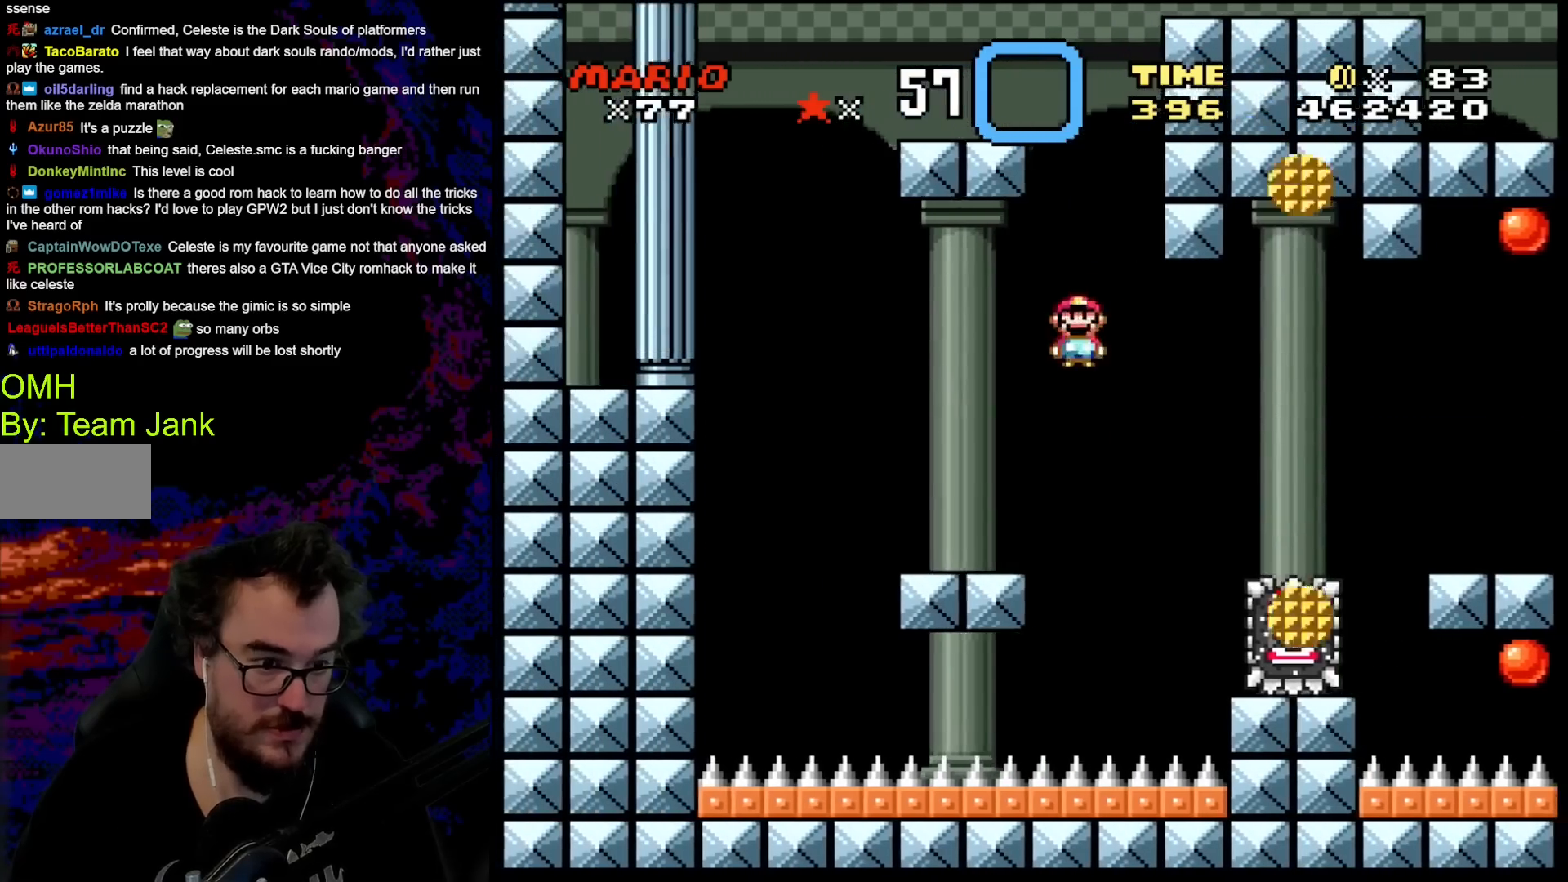
{"buttons": ["Y"], "events": [[167, "DPAD_LEFT", "up"], [183, "DPAD_RIGHT", "down"], [333, "DPAD_RIGHT", "up"], [350, "A", "up"], [417, "Y", "down"], [450, "X", "up"]]}
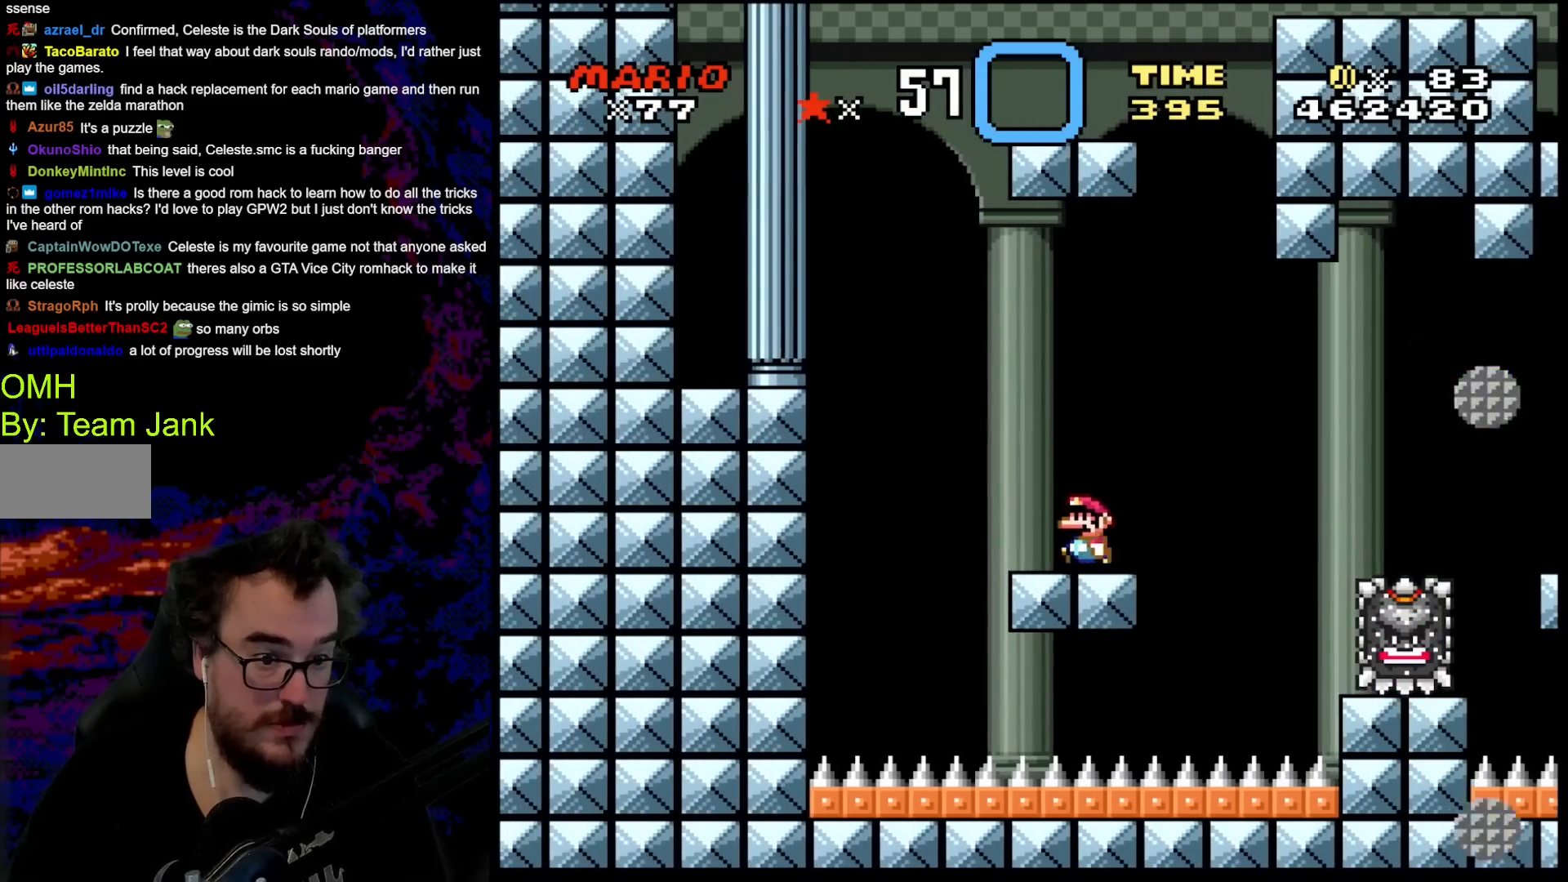
{"buttons": ["B", "Y", "DPAD_LEFT"], "events": [[33, "DPAD_LEFT", "down"], [217, "B", "down"]]}
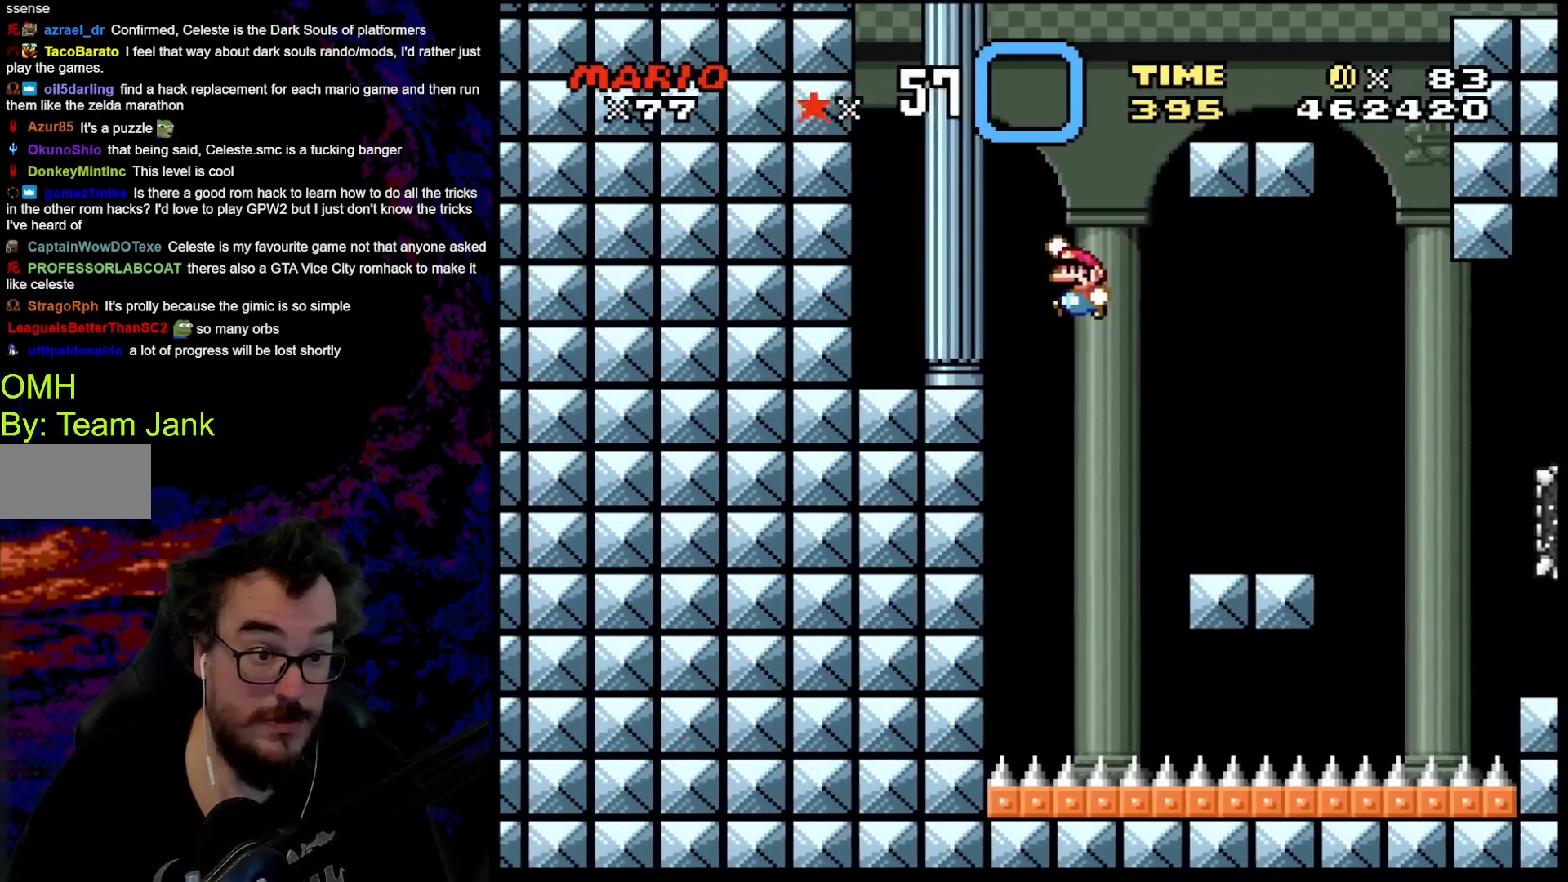
{"buttons": ["Y"], "events": [[267, "B", "up"], [433, "DPAD_LEFT", "up"]]}
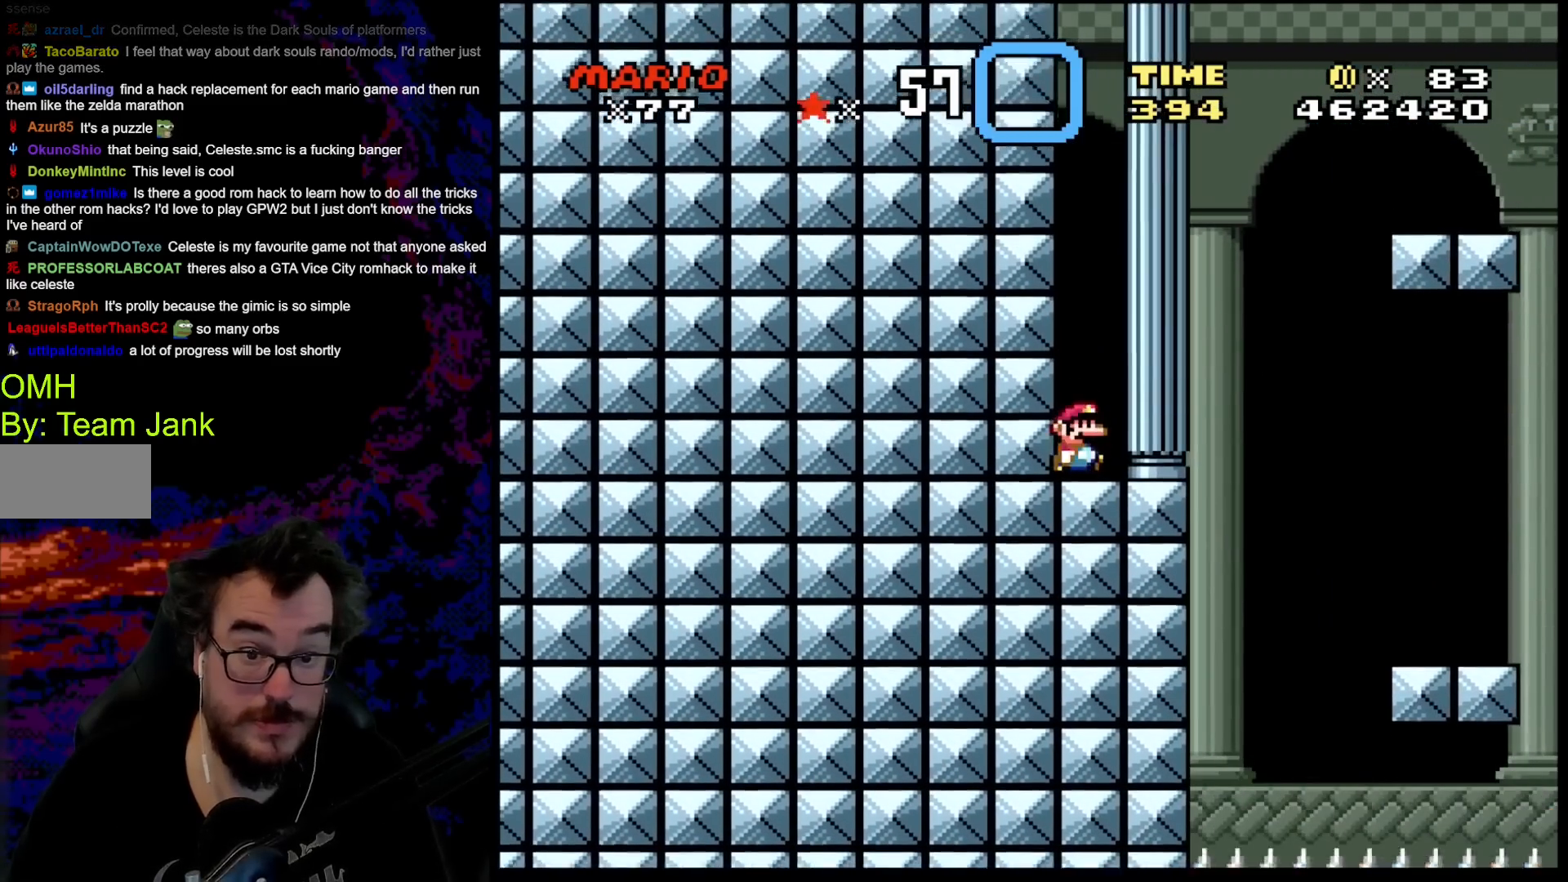
{"buttons": ["B", "Y", "DPAD_RIGHT"], "events": [[17, "DPAD_RIGHT", "down"], [317, "B", "down"]]}
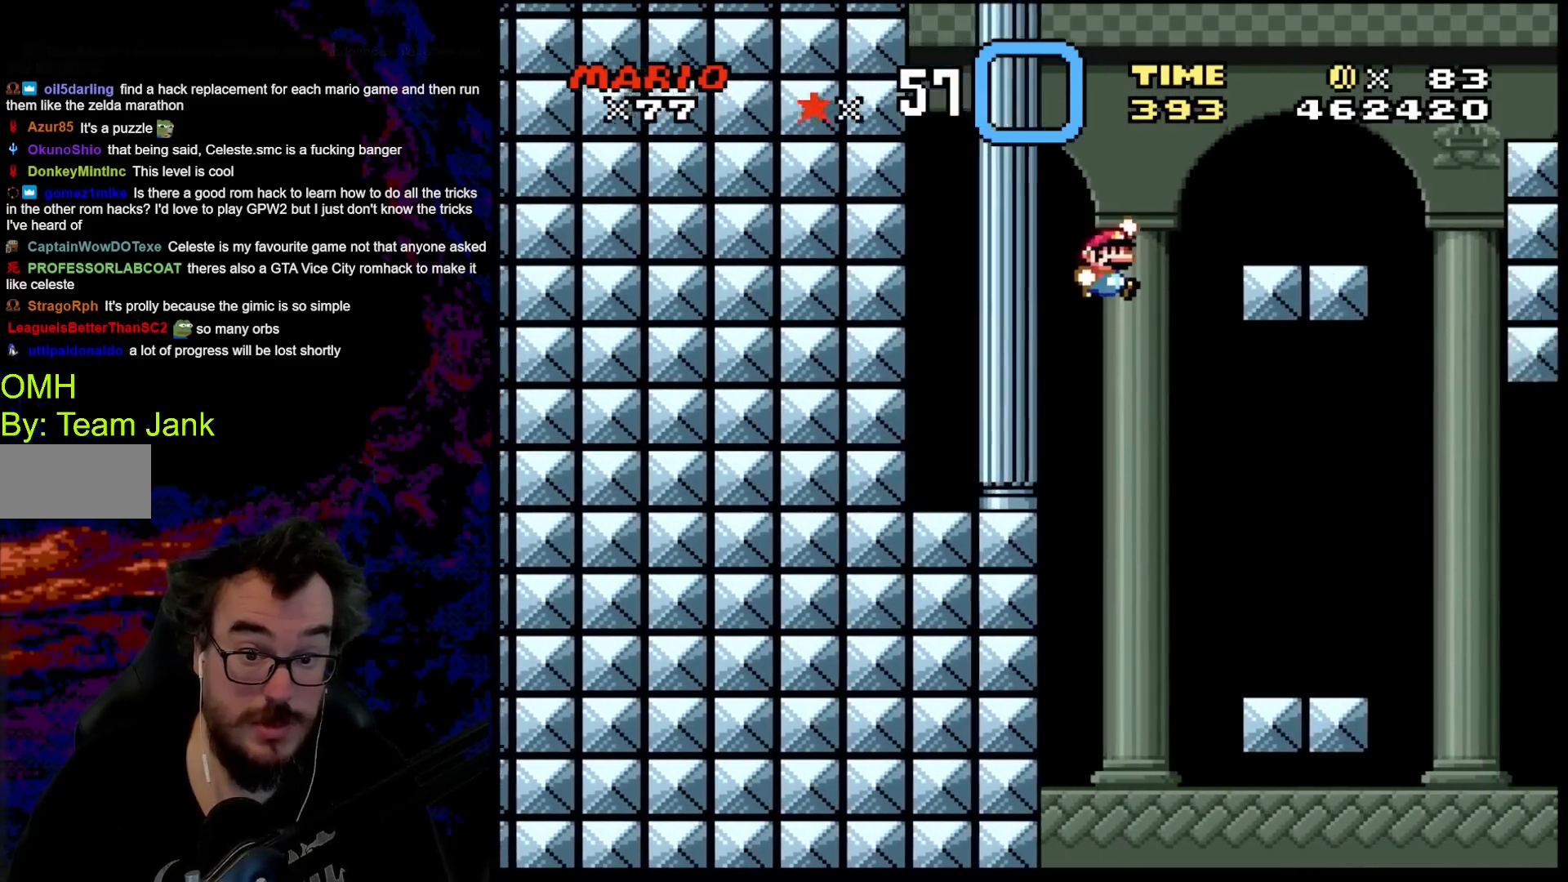
{"buttons": ["Y"], "events": [[283, "B", "up"], [283, "DPAD_DOWN", "down"], [317, "DPAD_DOWN", "up"], [317, "DPAD_LEFT", "down"], [317, "DPAD_RIGHT", "up"], [433, "DPAD_LEFT", "up"]]}
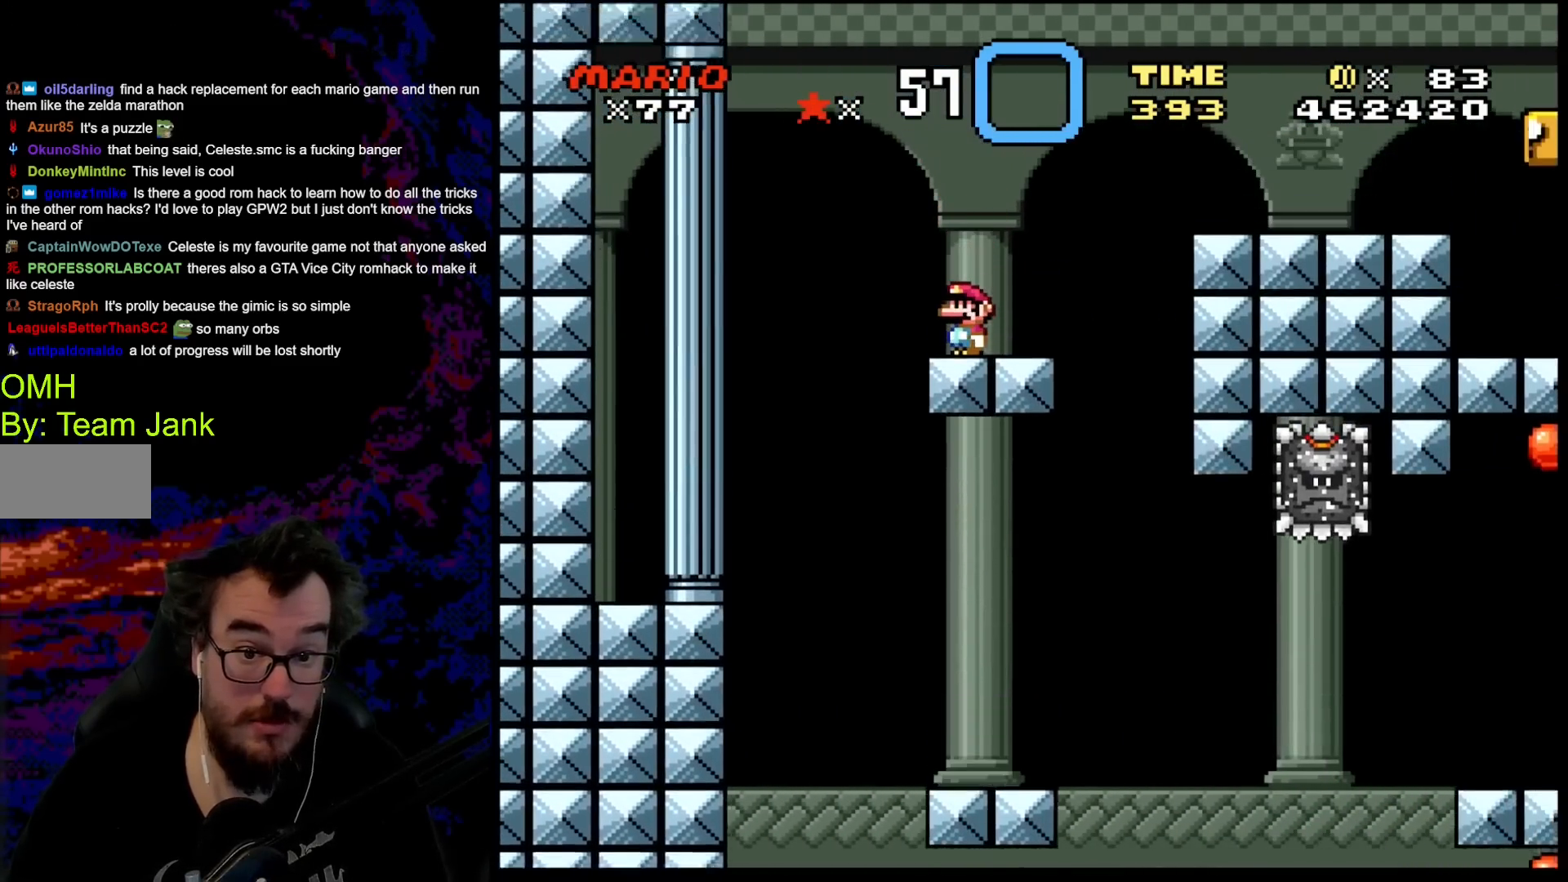
{"buttons": ["Y", "DPAD_RIGHT"], "events": [[417, "DPAD_RIGHT", "down"]]}
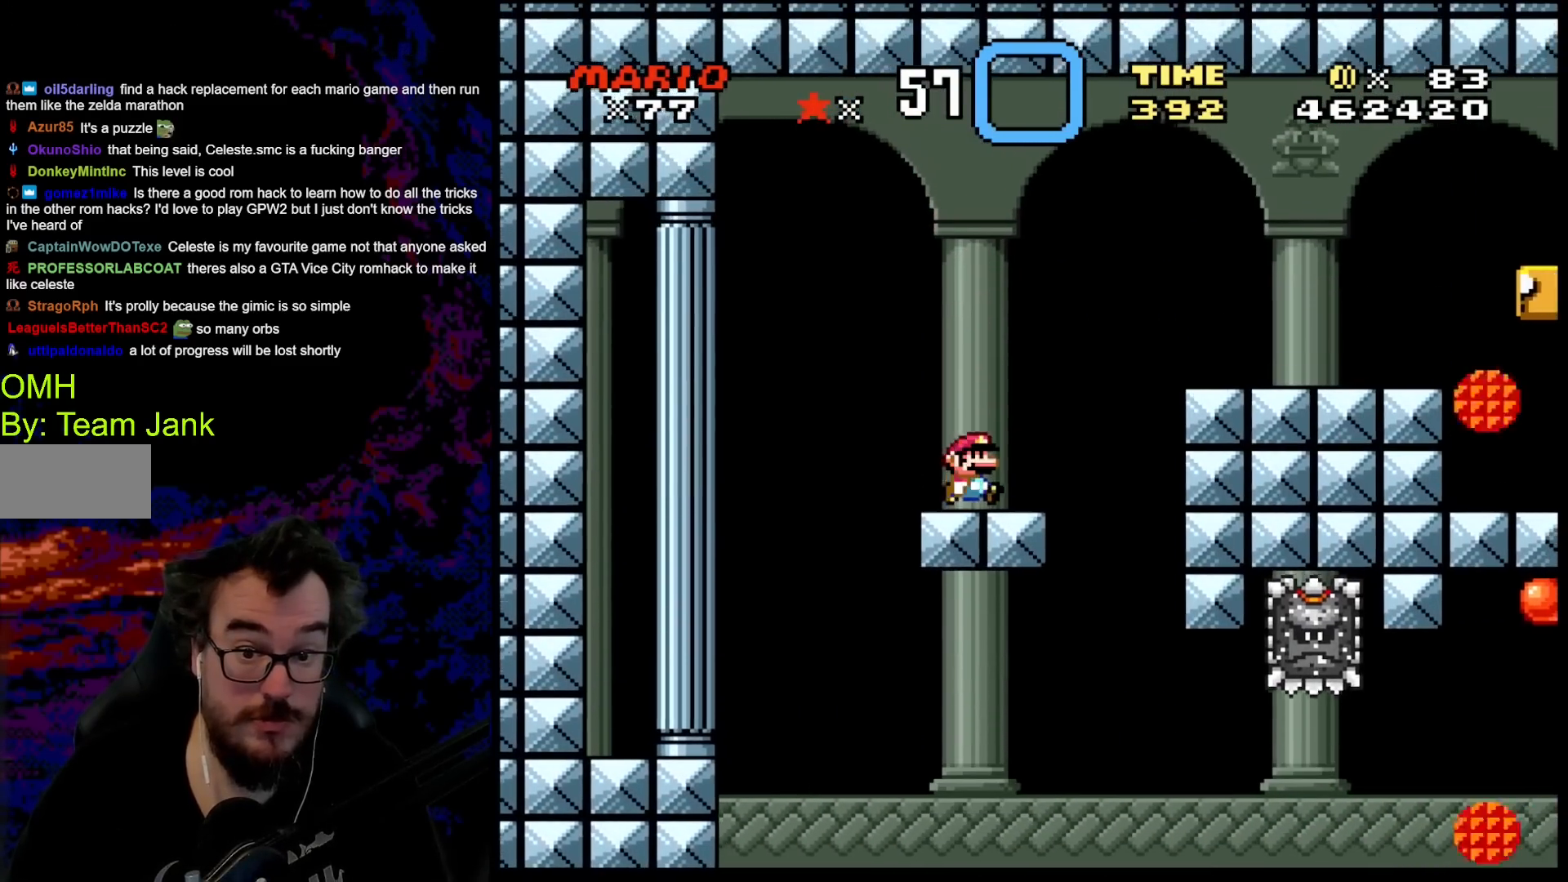
{"buttons": ["B", "Y", "DPAD_RIGHT"], "events": [[67, "B", "down"]]}
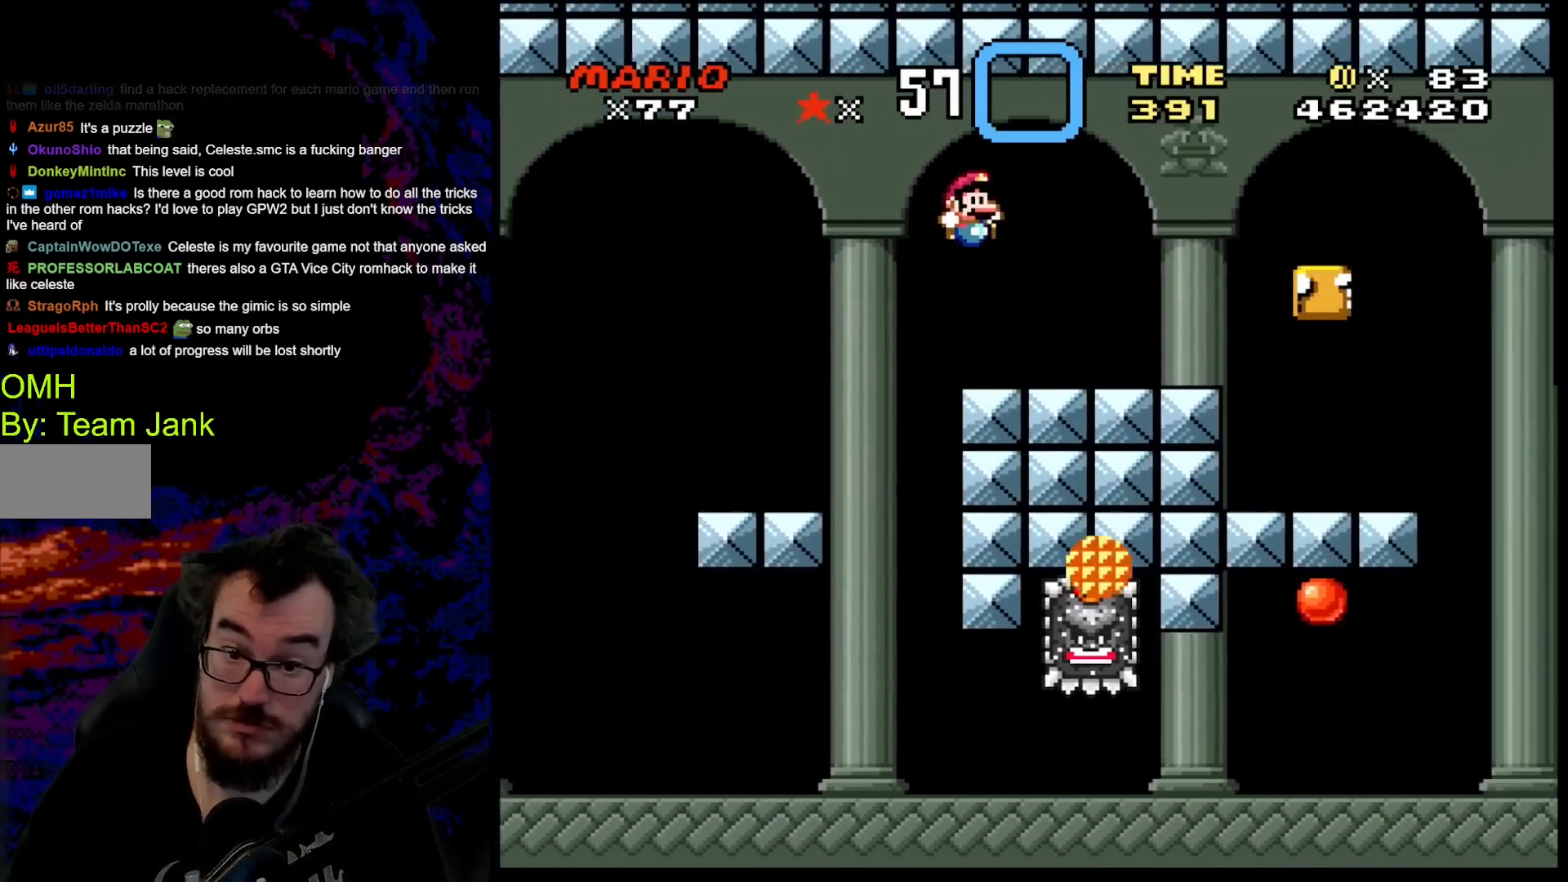
{"buttons": ["Y", "DPAD_RIGHT"], "events": [[333, "B", "up"]]}
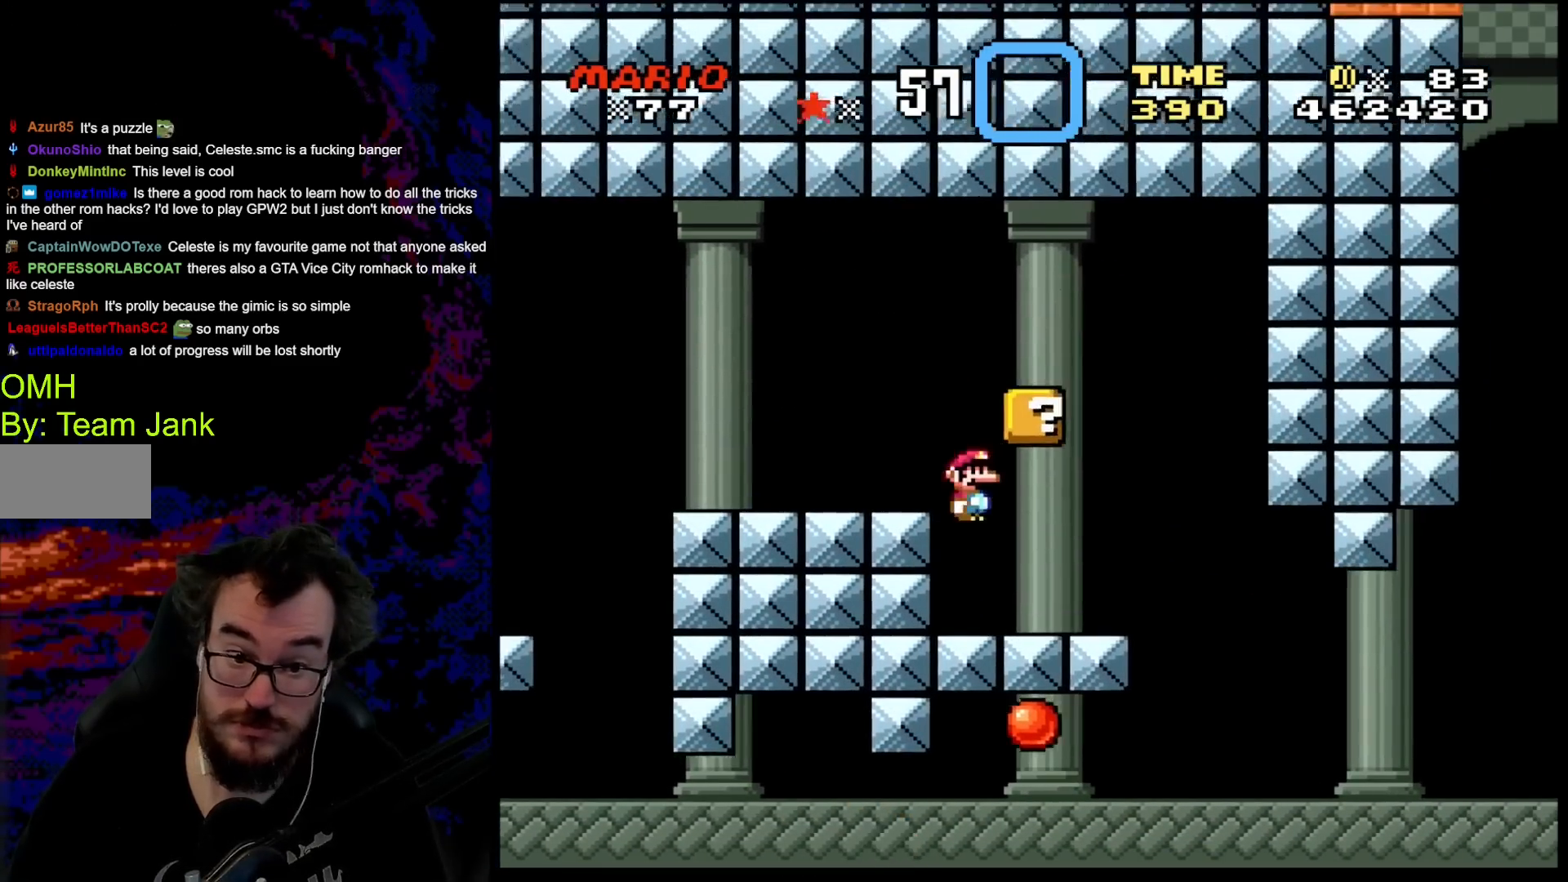
{"buttons": ["B", "Y"], "events": [[67, "DPAD_DOWN", "down"], [83, "DPAD_DOWN", "up"], [83, "DPAD_LEFT", "down"], [83, "DPAD_RIGHT", "up"], [217, "DPAD_LEFT", "up"], [250, "DPAD_RIGHT", "down"], [300, "B", "down"], [367, "DPAD_RIGHT", "up"], [383, "DPAD_LEFT", "down"], [467, "DPAD_LEFT", "up"]]}
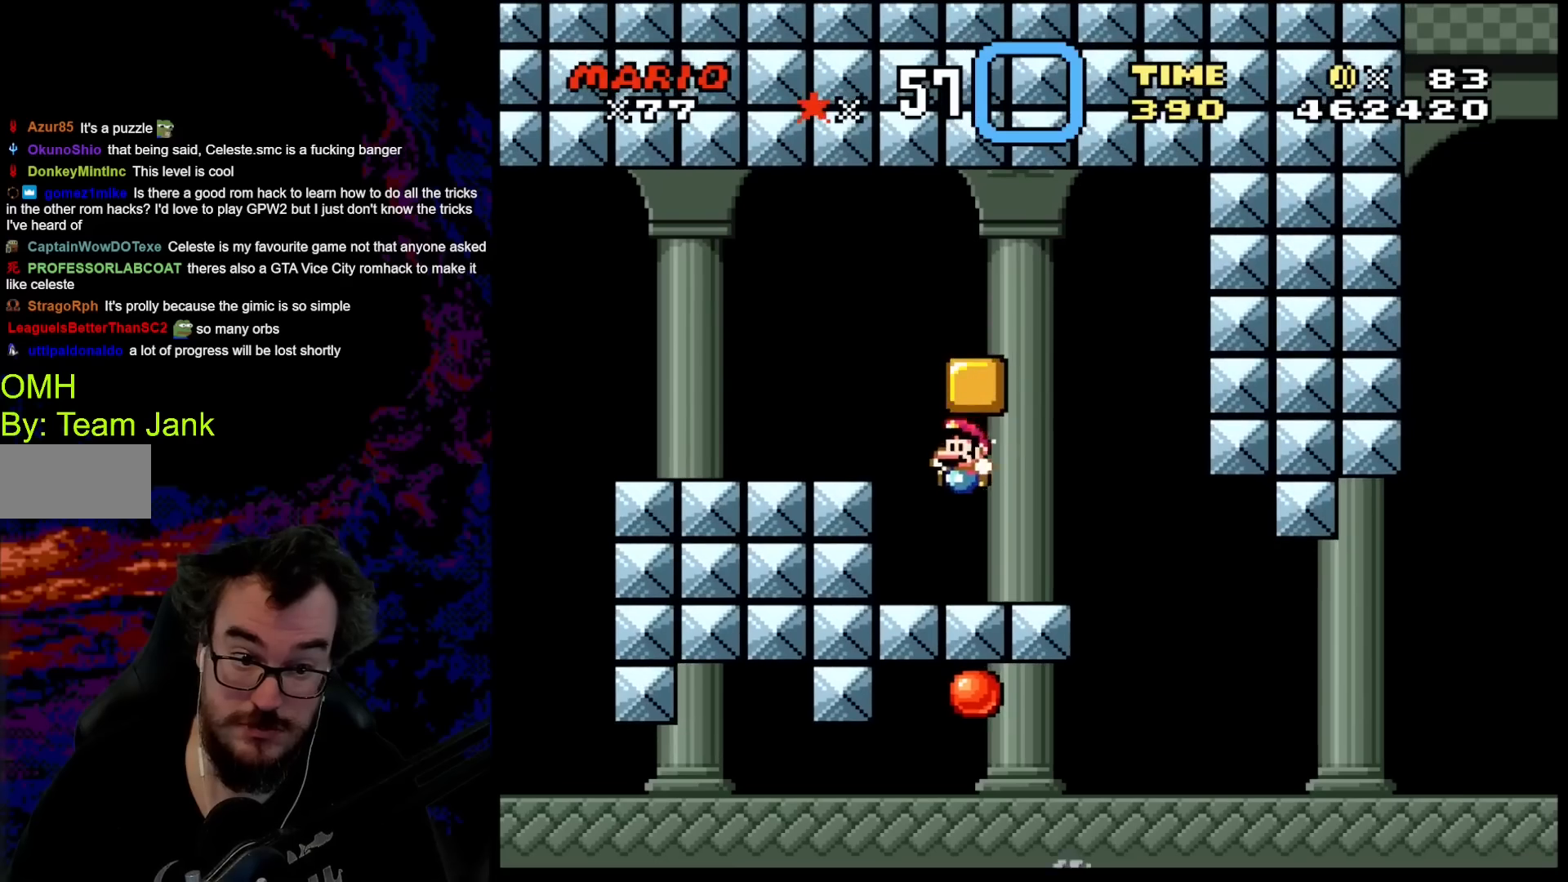
{"buttons": ["Y", "DPAD_LEFT"], "events": [[17, "B", "up"], [133, "DPAD_LEFT", "down"], [233, "B", "down"], [417, "B", "up"]]}
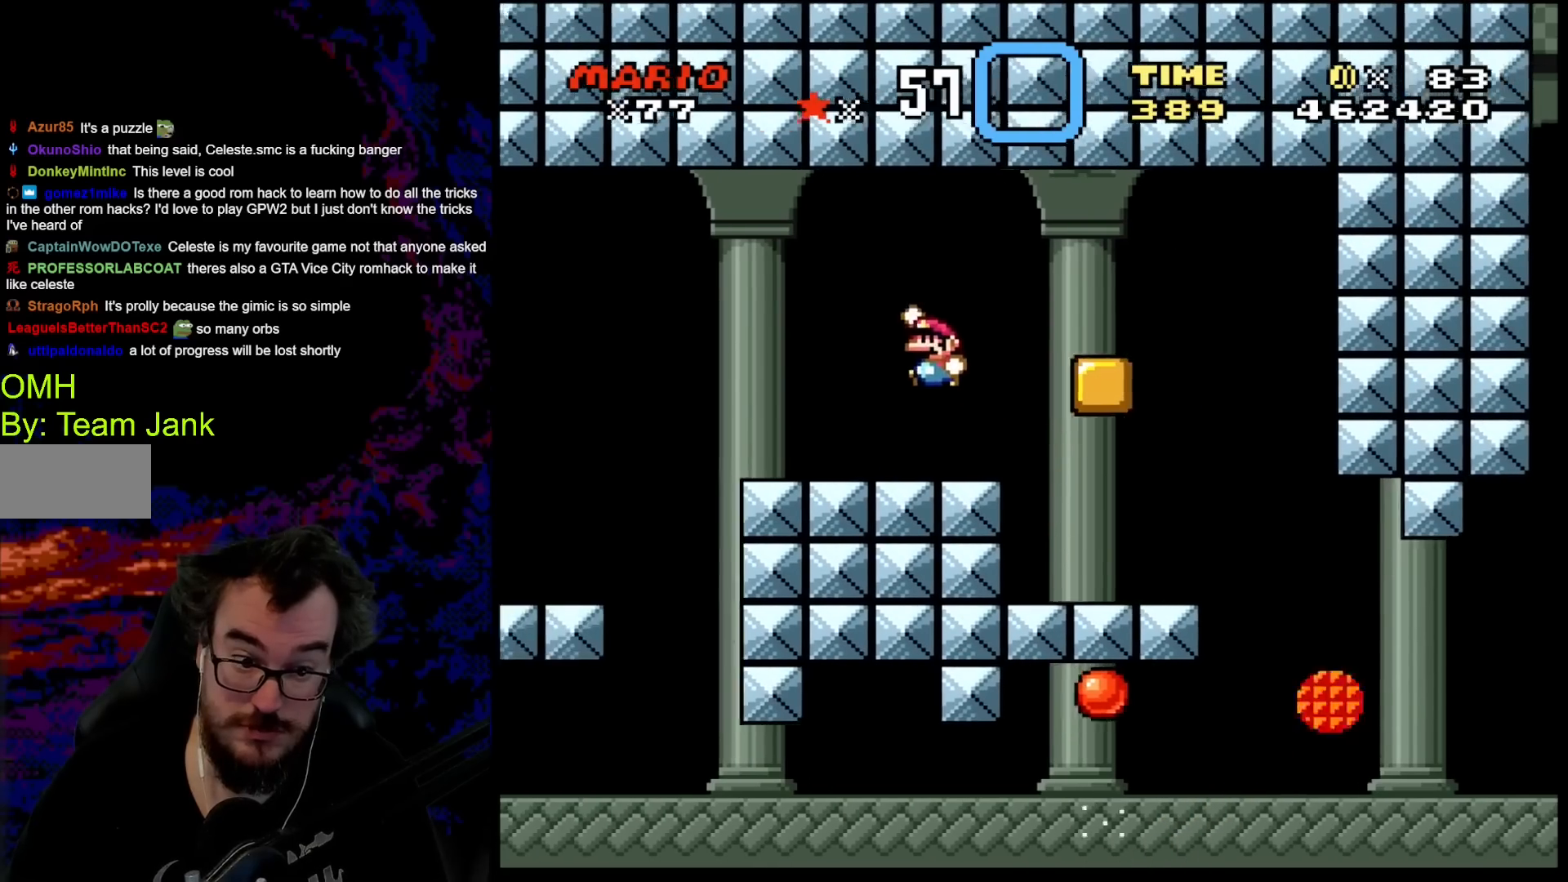
{"buttons": ["Y"], "events": [[133, "DPAD_LEFT", "up"], [133, "DPAD_RIGHT", "down"], [267, "DPAD_RIGHT", "up"]]}
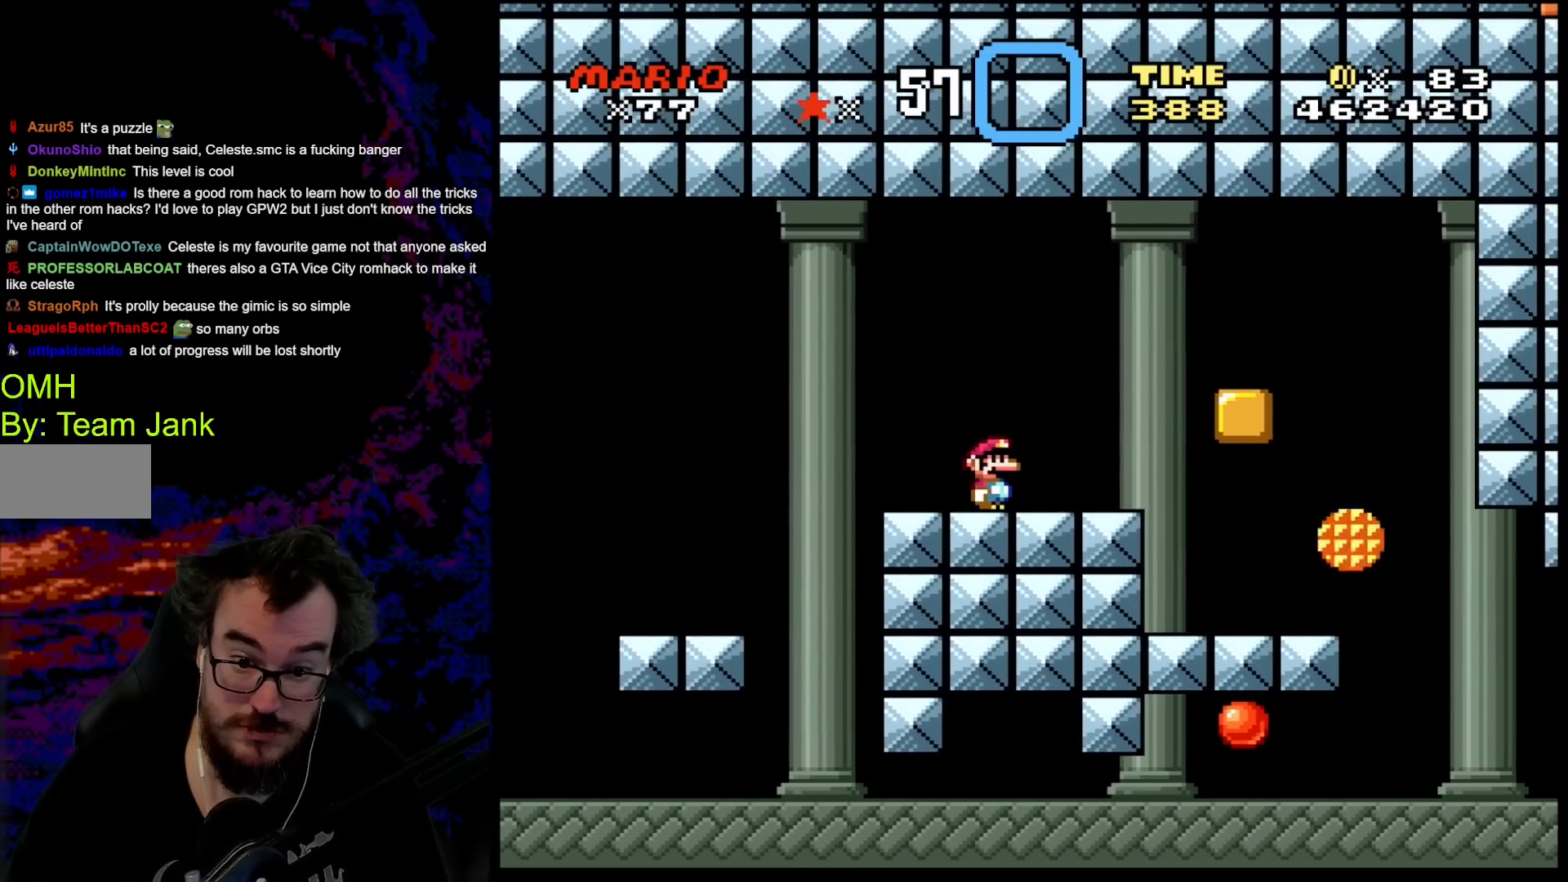
{"buttons": ["Y", "DPAD_RIGHT"], "events": [[300, "B", "down"], [367, "DPAD_RIGHT", "down"], [467, "B", "up"]]}
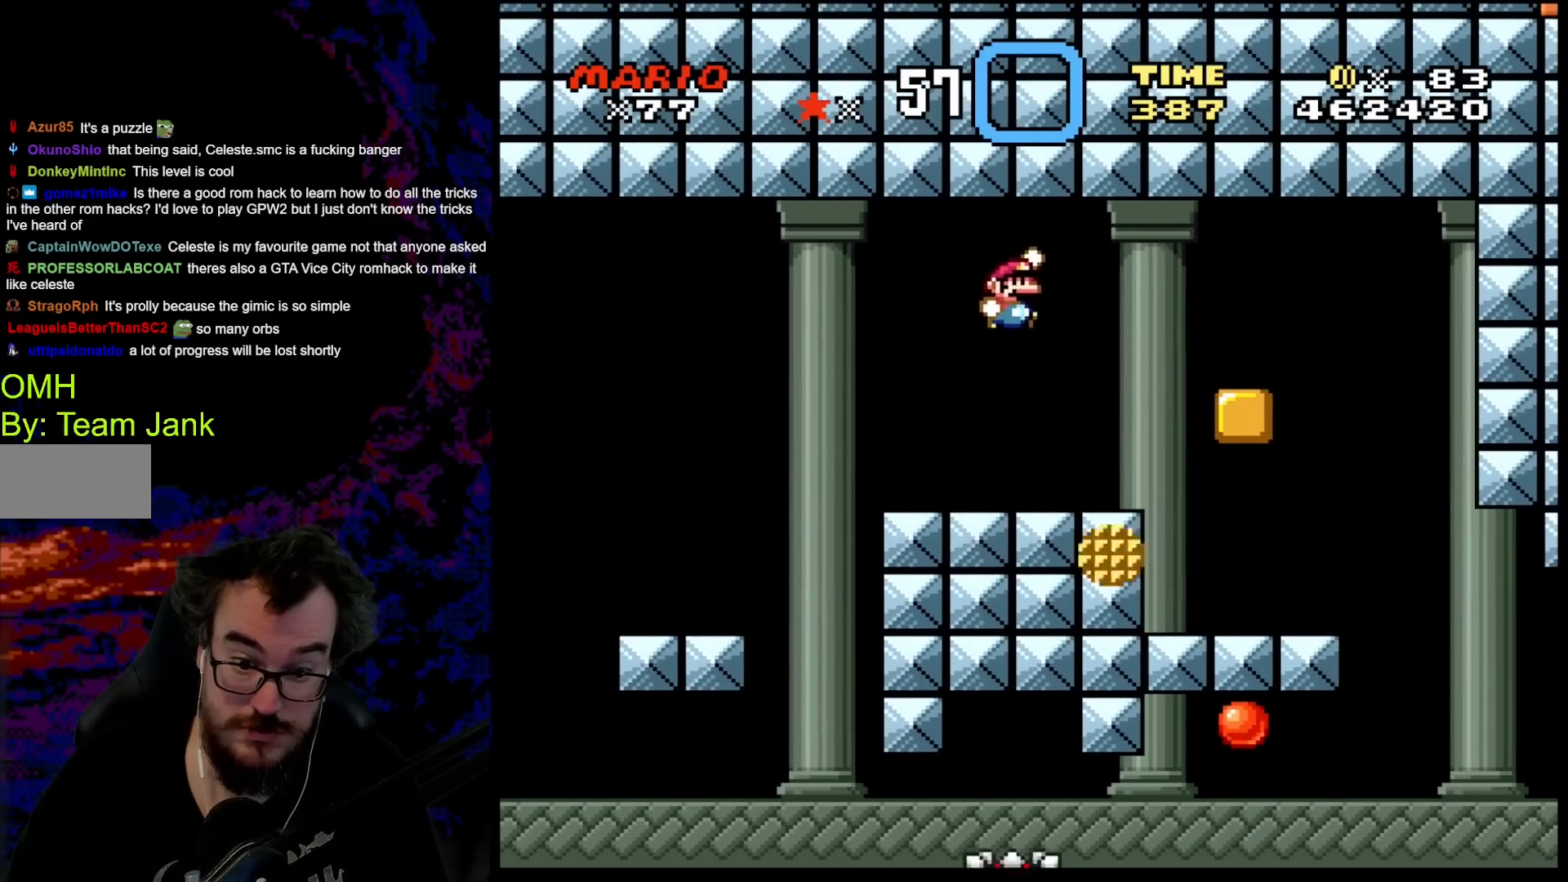
{"buttons": ["B", "Y", "DPAD_LEFT"], "events": [[183, "B", "down"], [433, "DPAD_RIGHT", "up"], [450, "DPAD_LEFT", "down"]]}